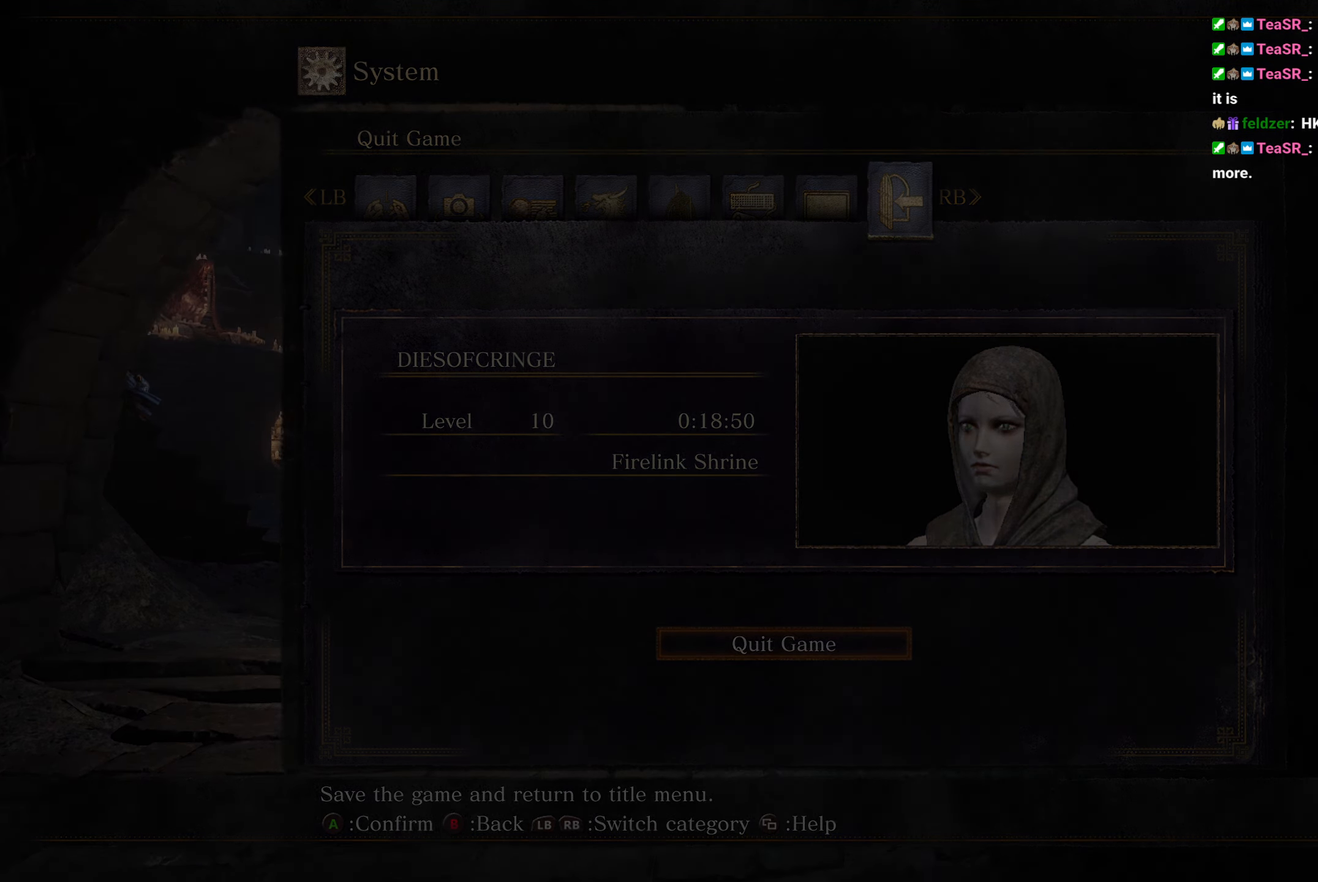
Gameplay with a controller (Xbox layout); each line is a JSON object with the inputs held at the frame after it. "button_events" lists button changes between this image and that frame as [ms after this image, input, new state], when the widget could be followed in between (sticks are given only as held states). Not read: L1 R1.
{"buttons": [], "left_stick": "center", "right_stick": "center", "button_events": [[183, "A", "down"], [250, "A", "up"], [350, "A", "down"], [417, "A", "up"]]}
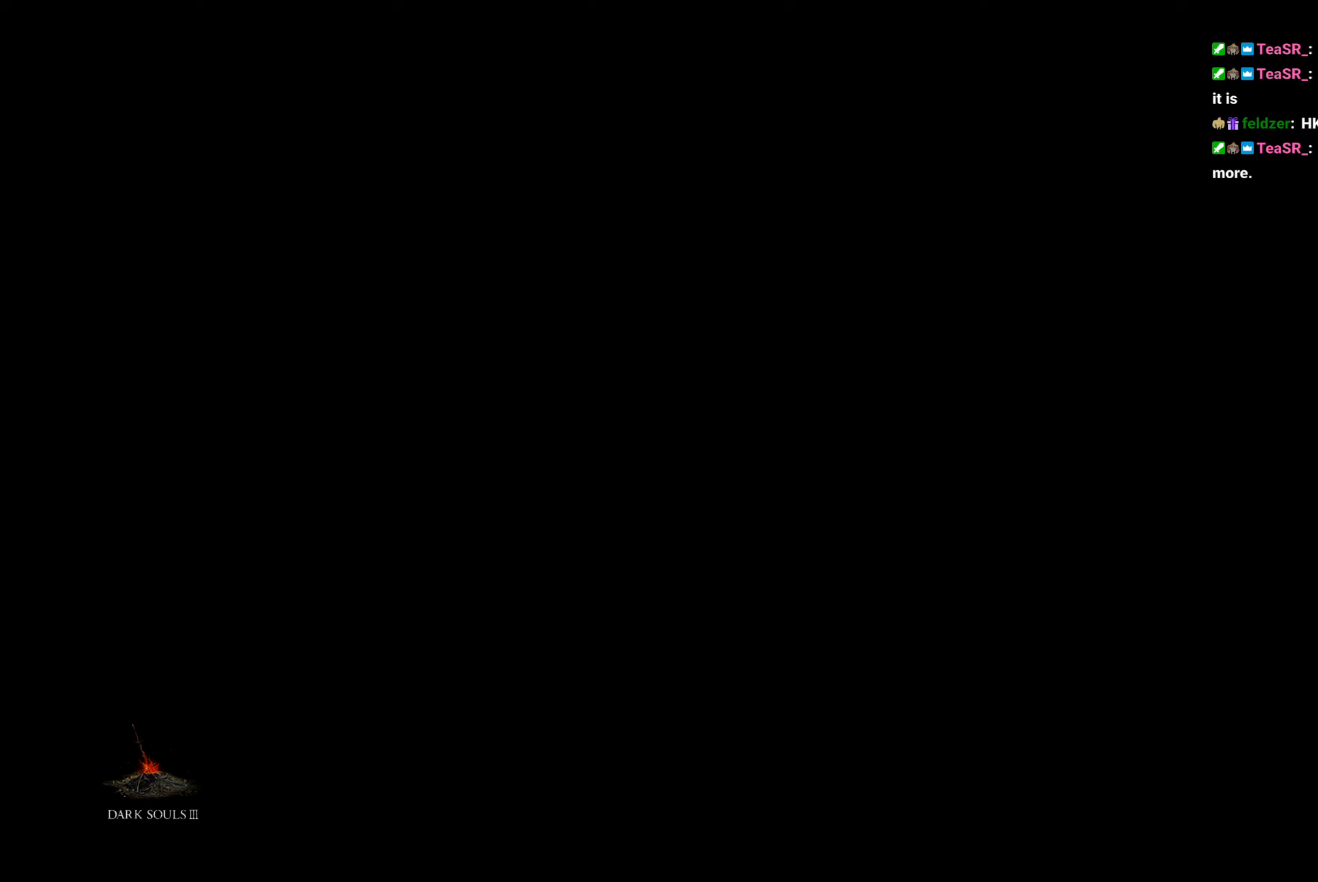
{"buttons": [], "left_stick": "center", "right_stick": "center", "button_events": [[33, "A", "down"], [100, "A", "up"], [200, "A", "down"], [283, "A", "up"], [383, "A", "down"], [450, "A", "up"]]}
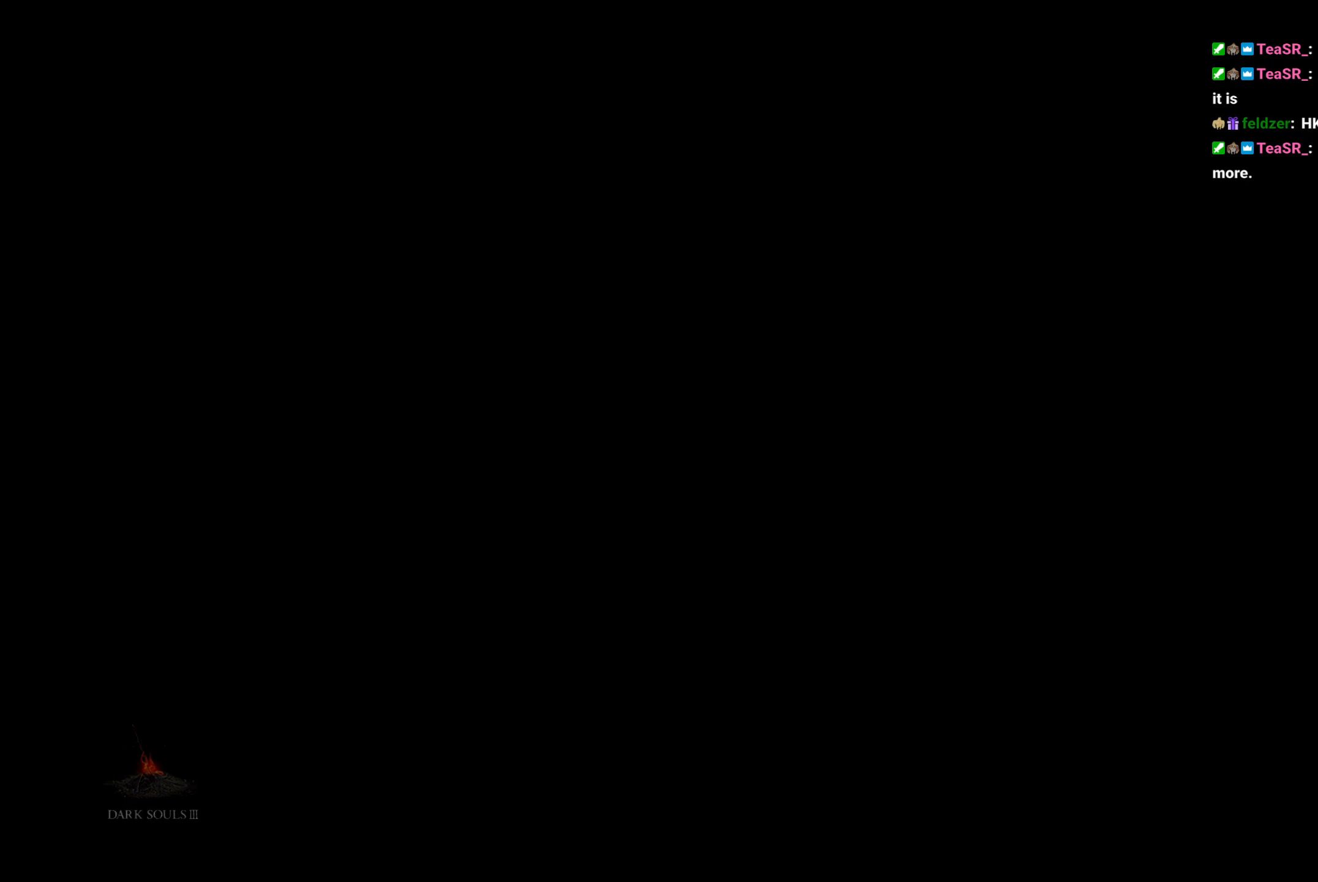
{"buttons": [], "left_stick": "center", "right_stick": "center", "button_events": [[50, "A", "down"], [100, "A", "up"], [233, "A", "down"], [300, "A", "up"], [400, "A", "down"], [450, "A", "up"]]}
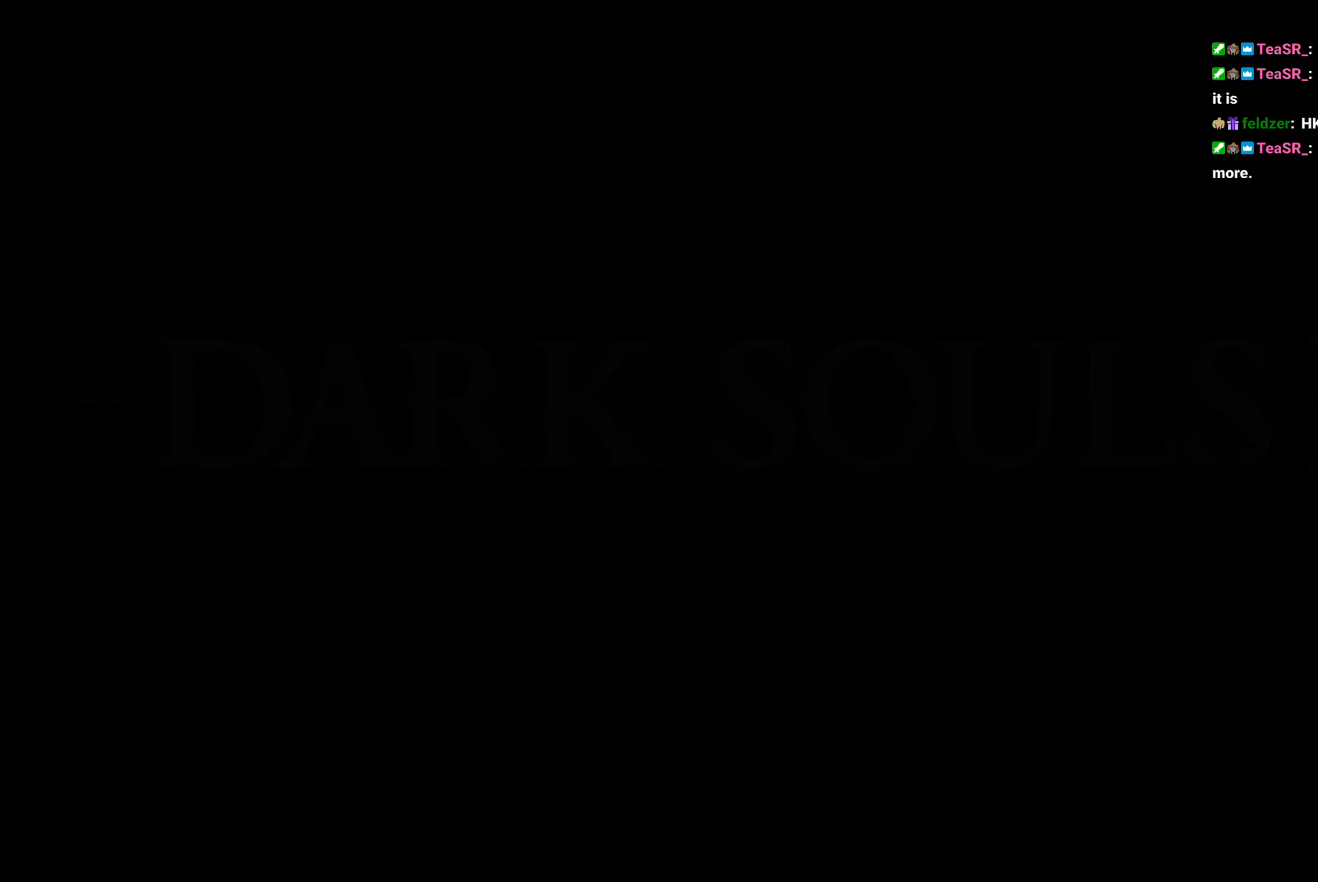
{"buttons": ["A"], "left_stick": "center", "right_stick": "center", "button_events": [[83, "A", "down"], [150, "A", "up"], [267, "A", "down"], [333, "A", "up"], [450, "A", "down"]]}
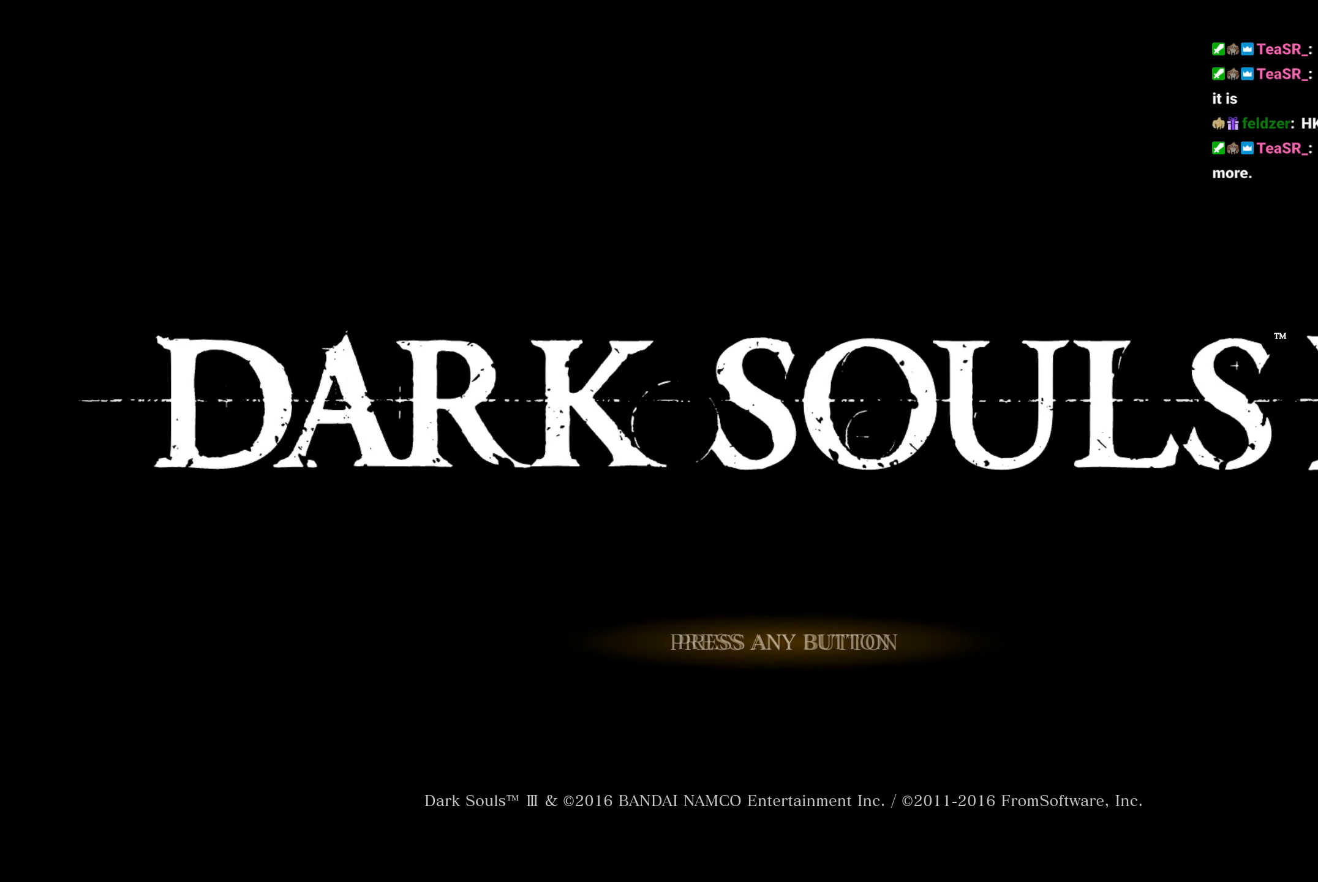
{"buttons": ["A"], "left_stick": "center", "right_stick": "center", "button_events": [[17, "A", "up"], [133, "A", "down"], [200, "A", "up"], [300, "A", "down"], [367, "A", "up"], [483, "A", "down"]]}
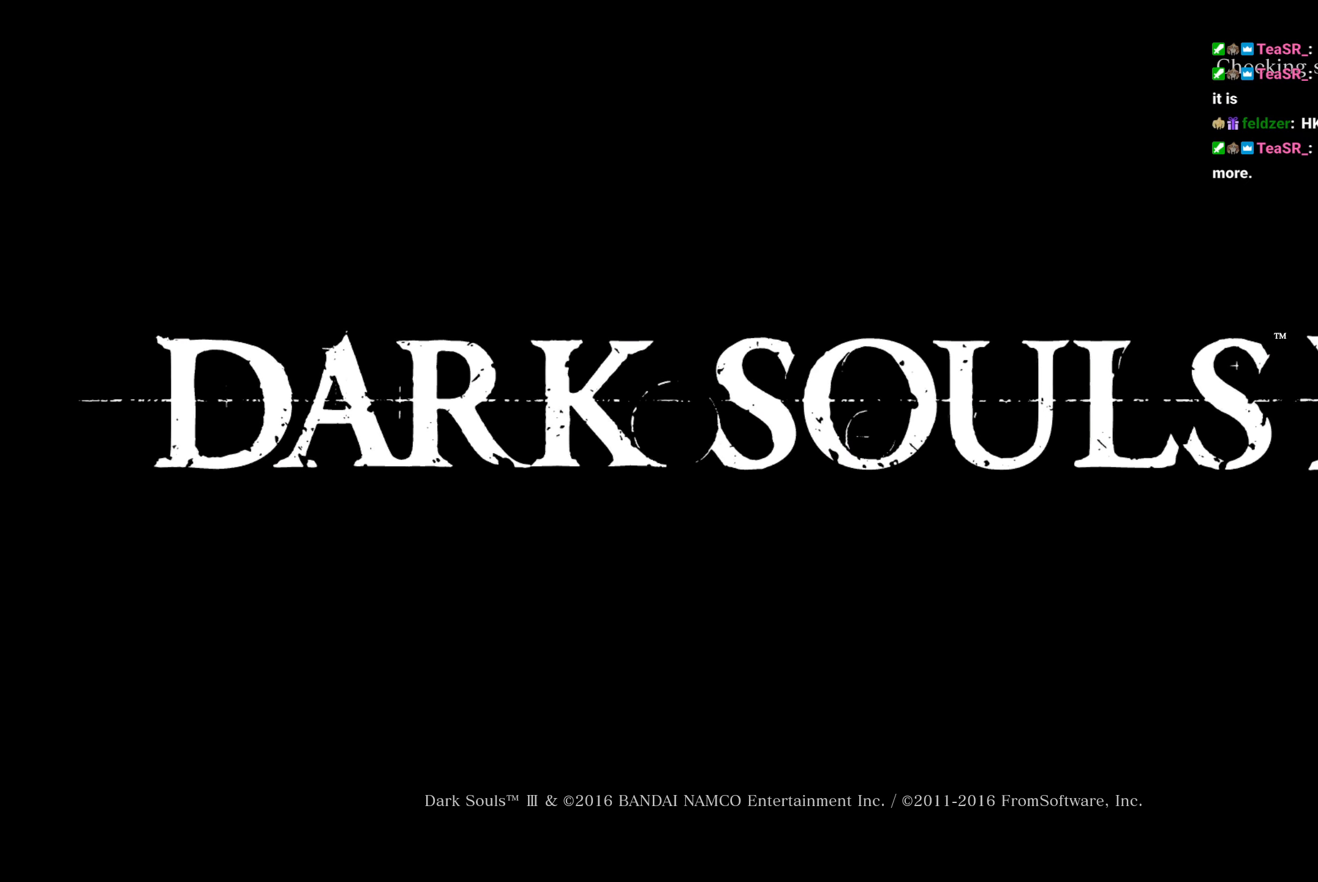
{"buttons": [], "left_stick": "center", "right_stick": "center", "button_events": [[50, "A", "up"], [333, "A", "down"], [400, "A", "up"]]}
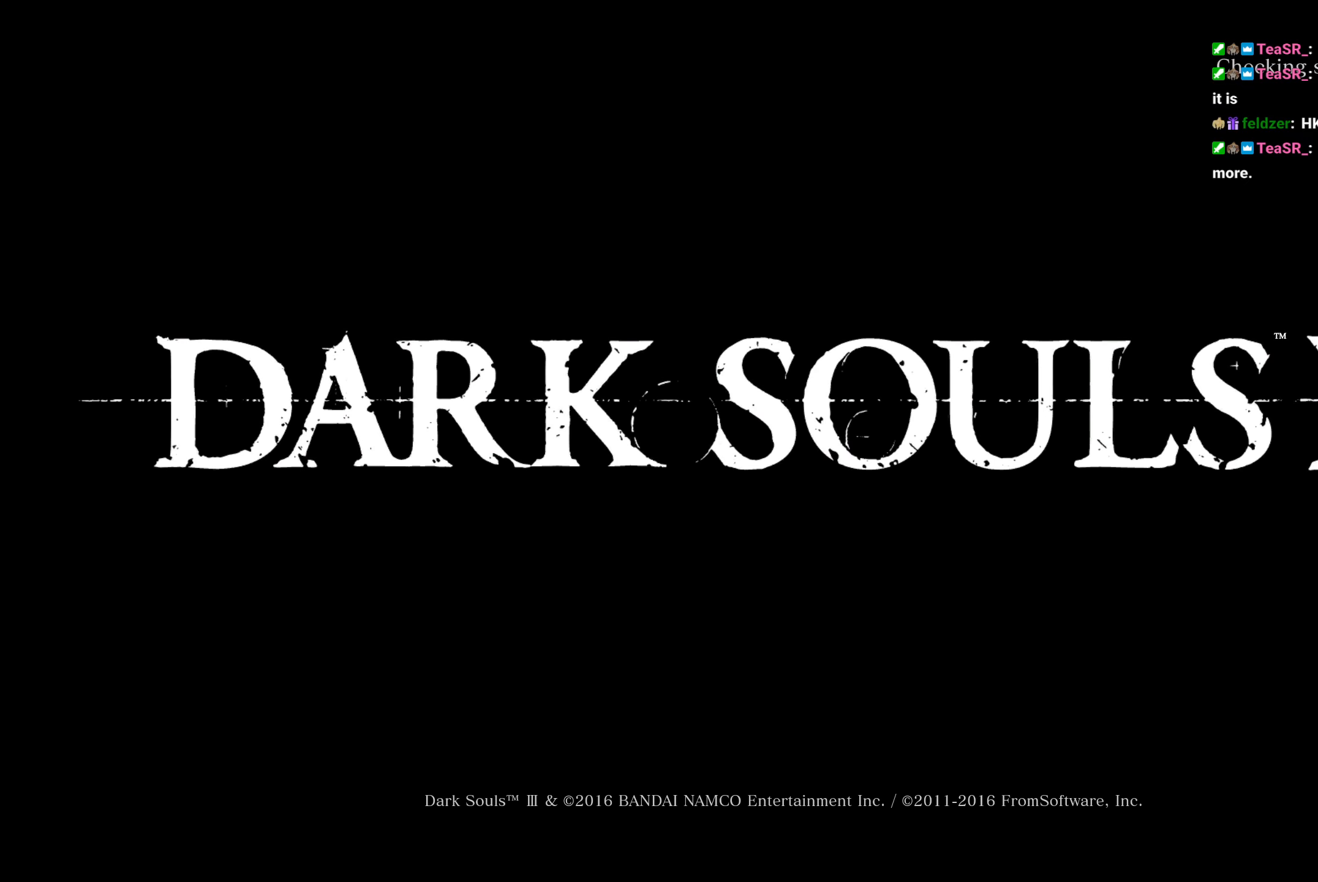
{"buttons": [], "left_stick": "center", "right_stick": "center", "button_events": [[17, "A", "down"], [67, "A", "up"], [183, "A", "down"], [250, "A", "up"], [367, "A", "down"], [433, "A", "up"]]}
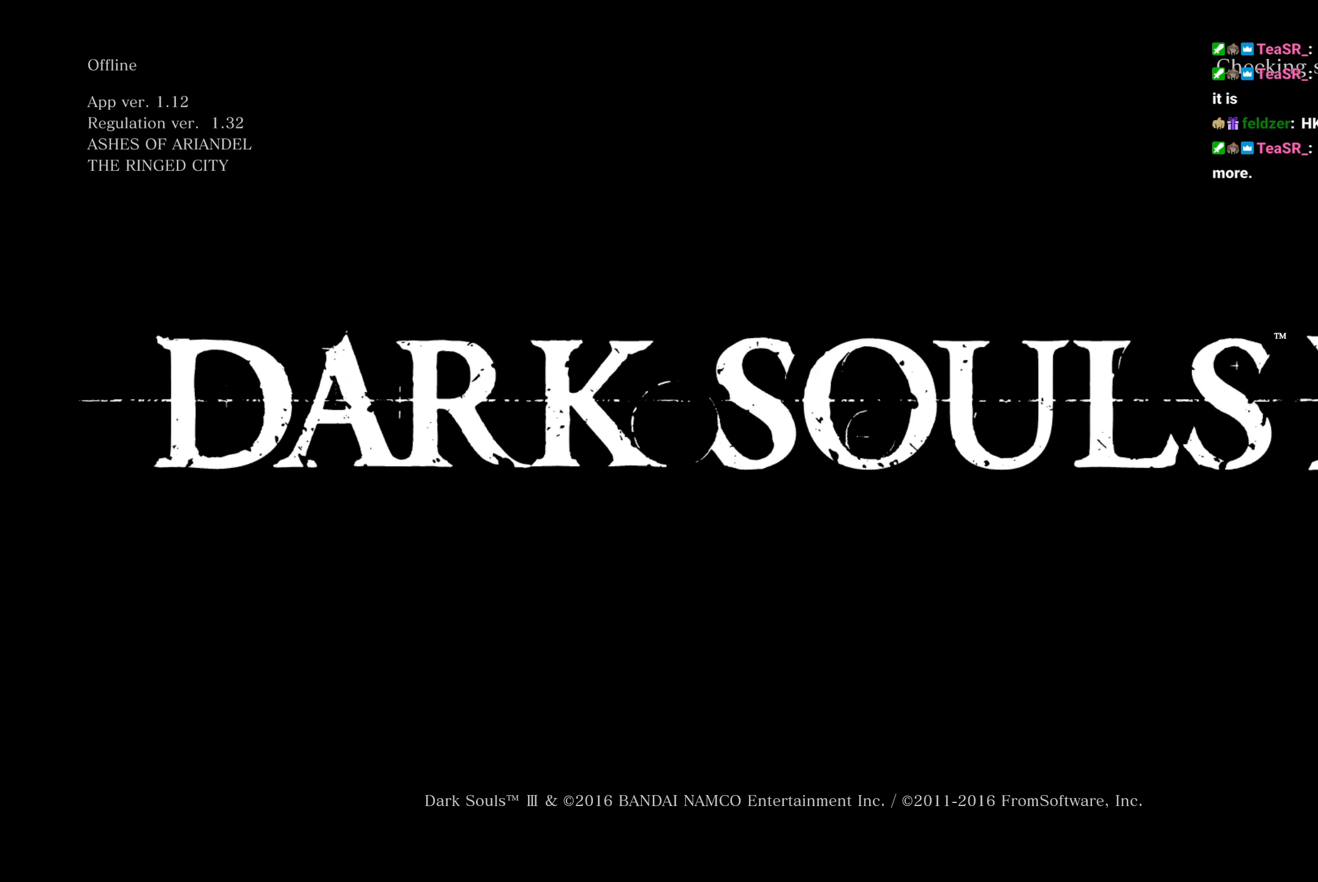
{"buttons": [], "left_stick": "center", "right_stick": "center", "button_events": [[50, "A", "down"], [117, "A", "up"], [233, "A", "down"], [300, "A", "up"]]}
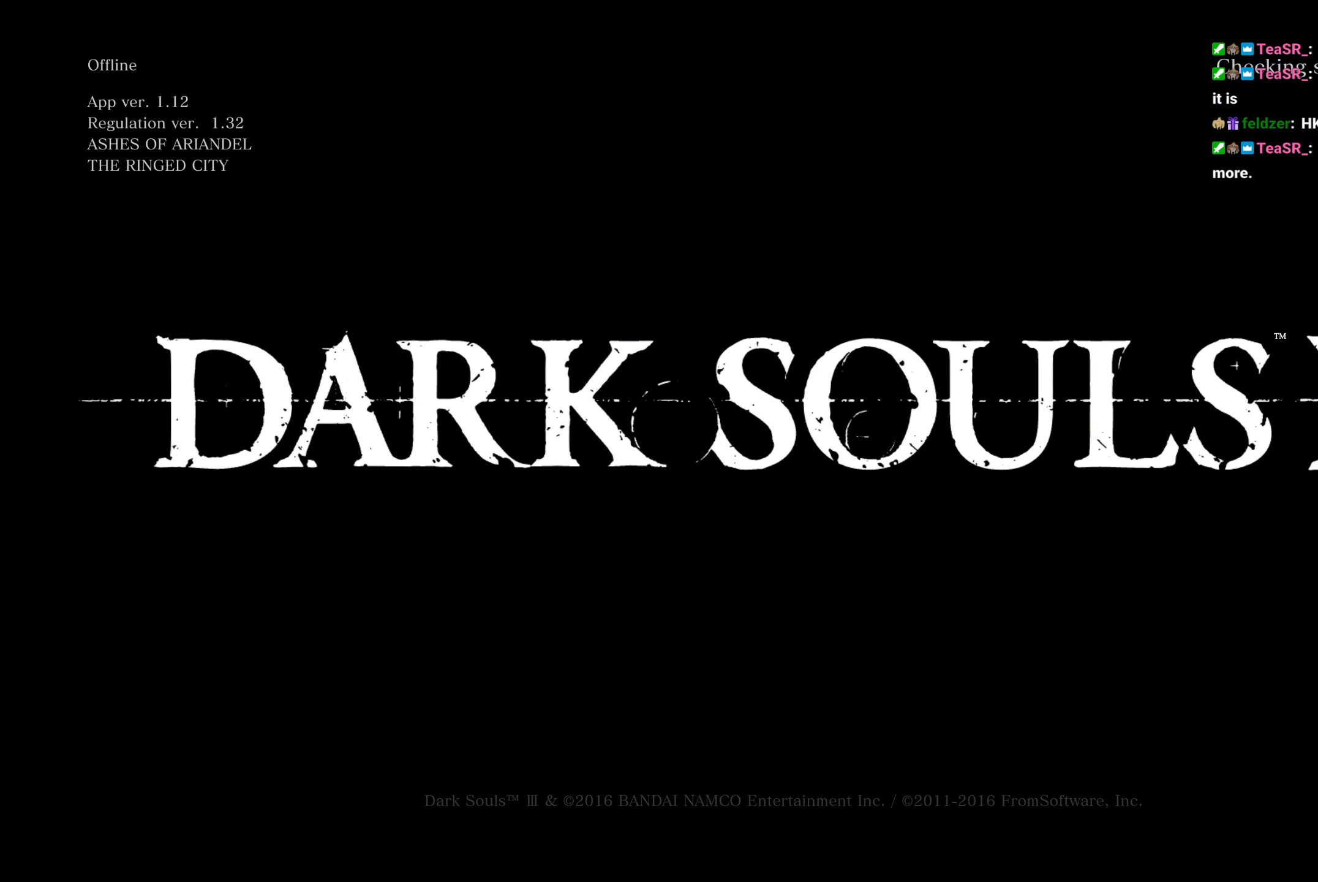
{"buttons": [], "left_stick": "center", "right_stick": "center", "button_events": []}
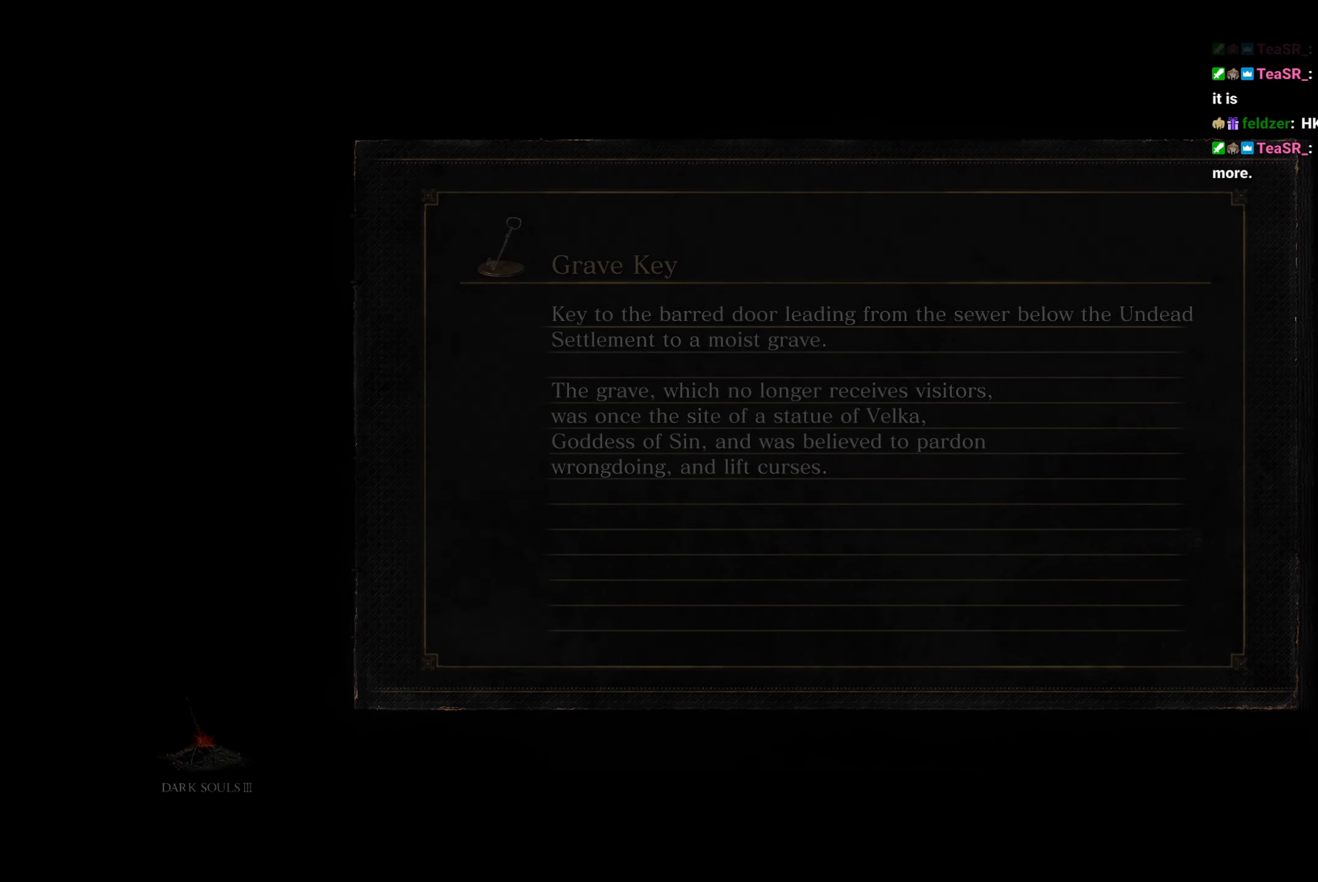
{"buttons": [], "left_stick": "center", "right_stick": "center", "button_events": []}
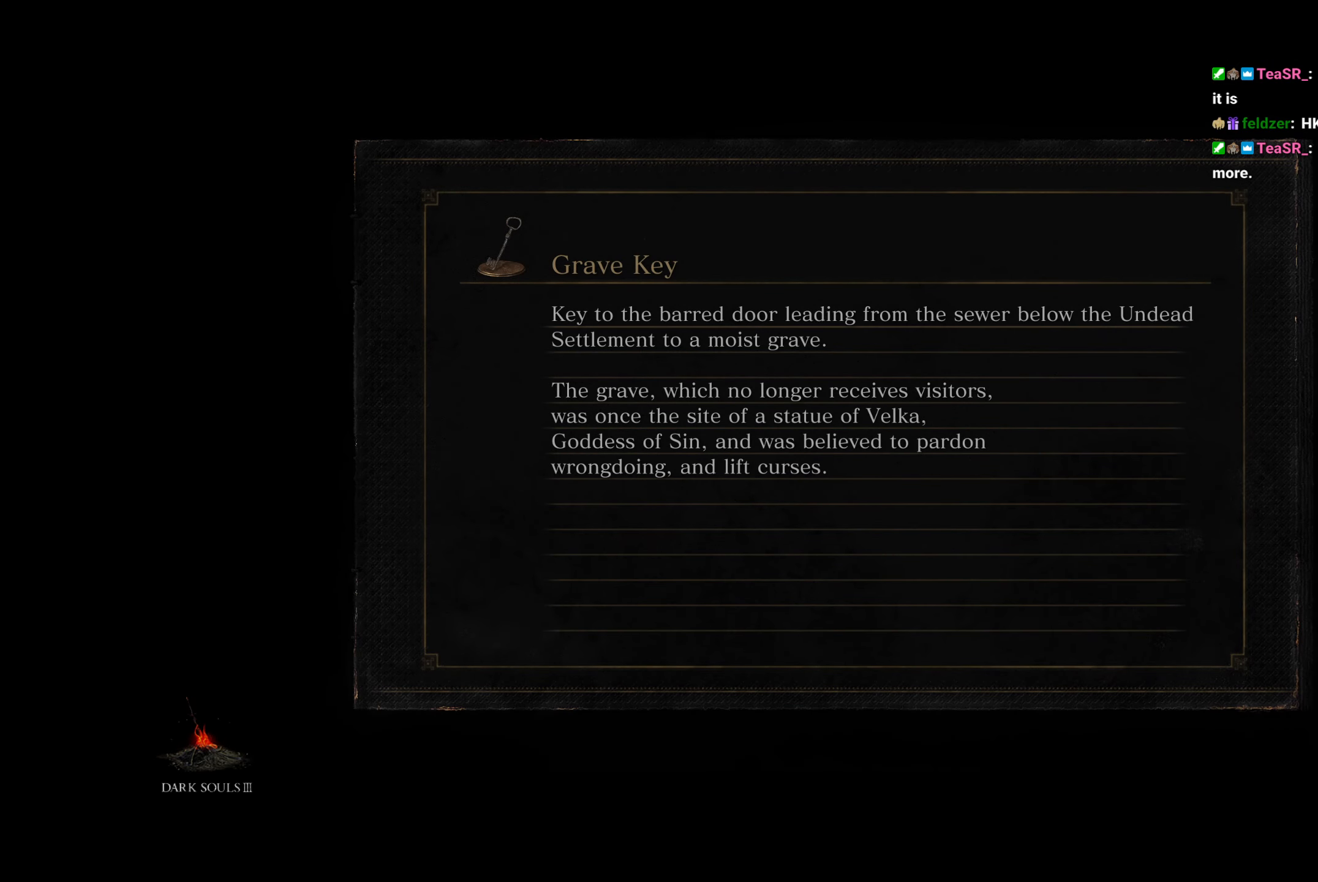
{"buttons": [], "left_stick": "center", "right_stick": "center", "button_events": []}
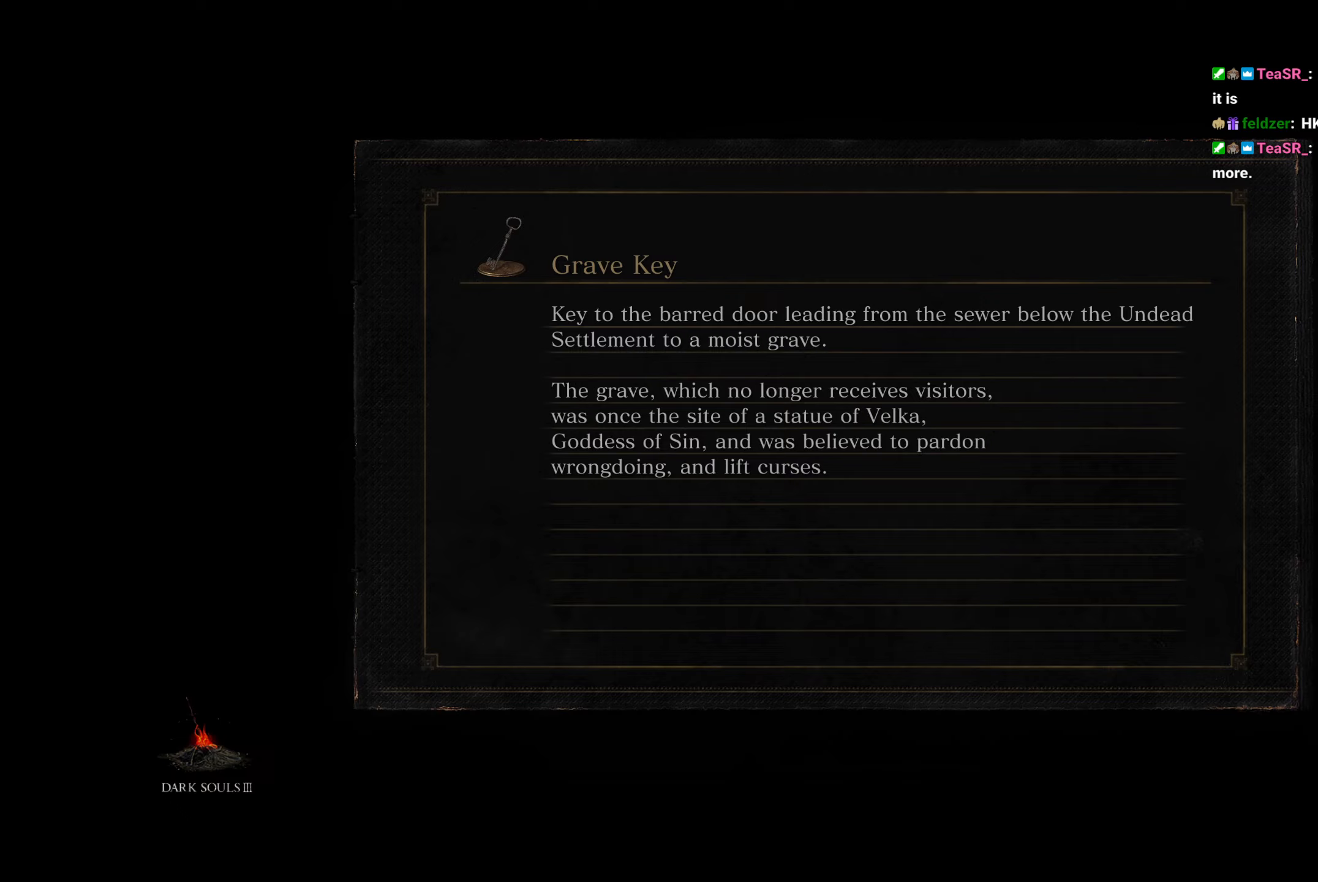
{"buttons": [], "left_stick": "center", "right_stick": "center", "button_events": []}
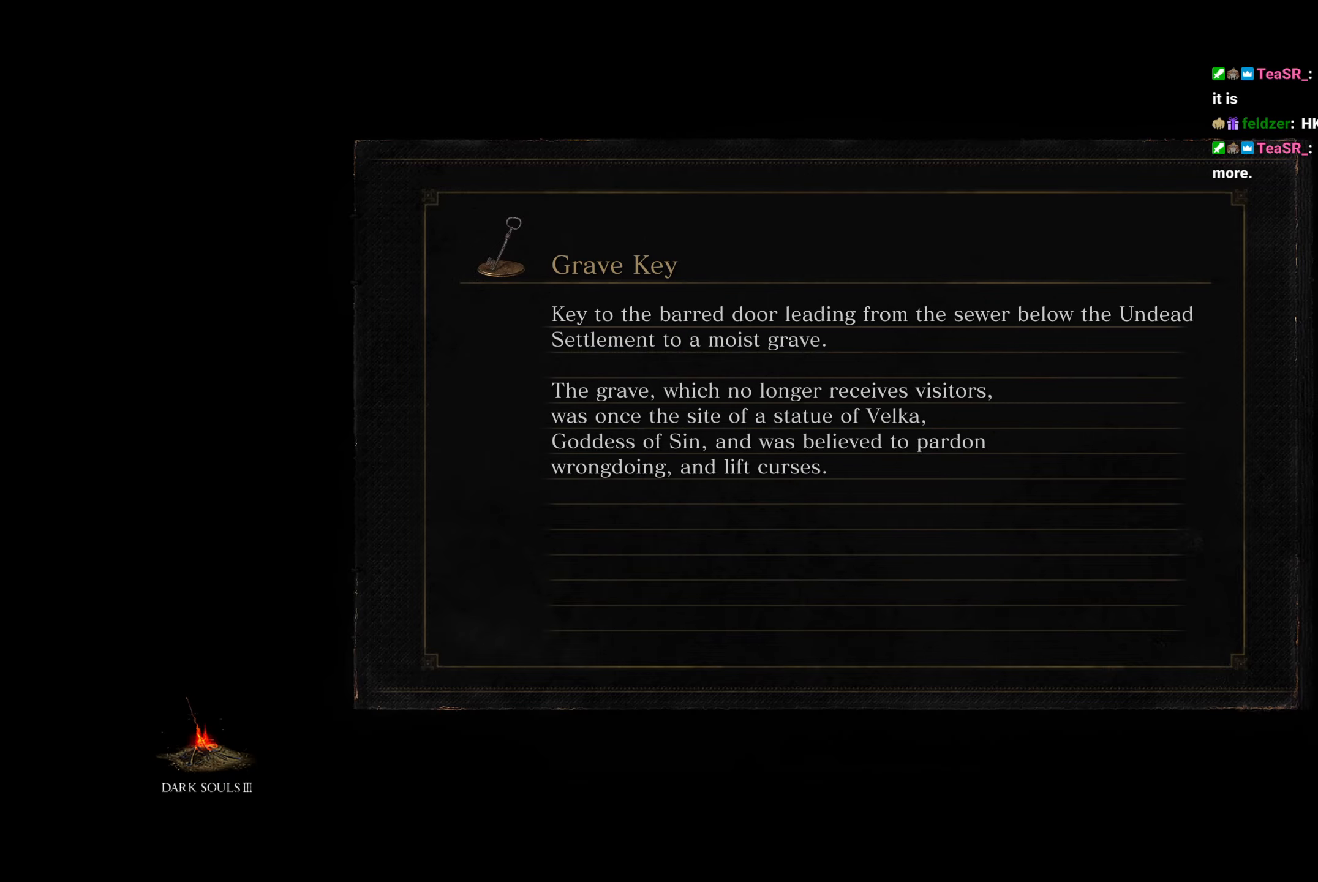
{"buttons": ["B"], "left_stick": "up", "right_stick": "center", "button_events": [[200, "B", "down"]]}
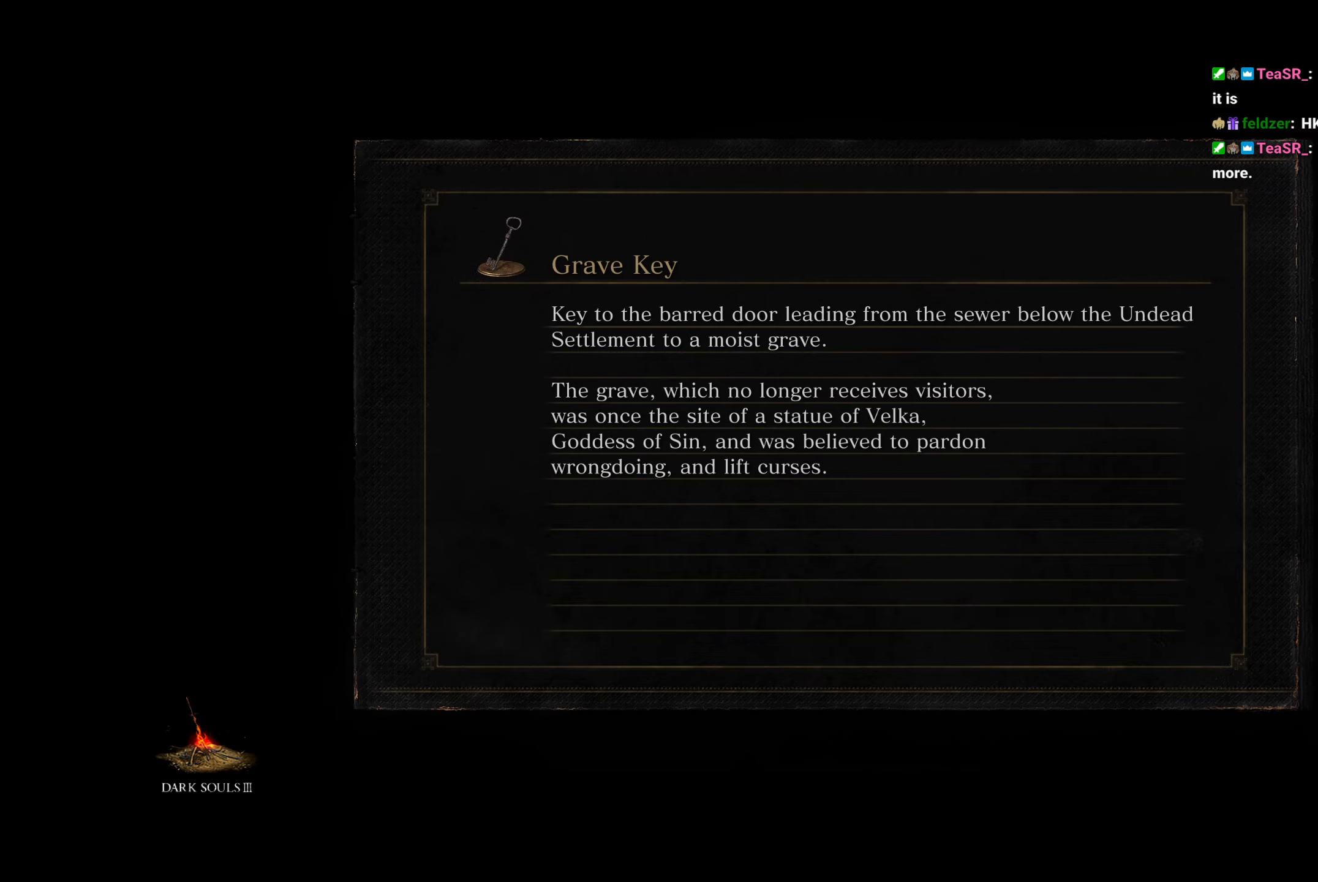
{"buttons": ["B"], "left_stick": "up", "right_stick": "center", "button_events": []}
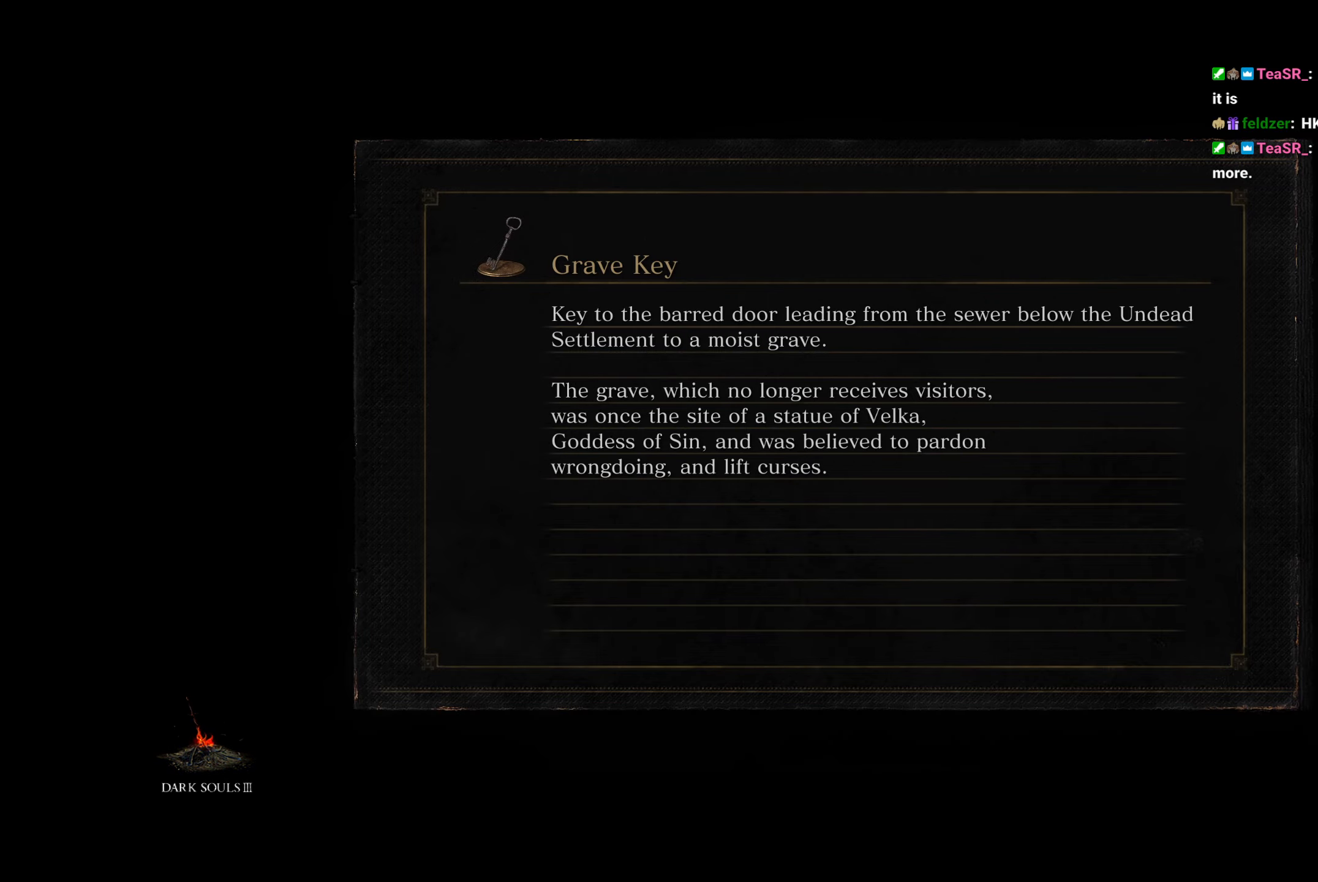
{"buttons": ["B"], "left_stick": "up", "right_stick": "center", "button_events": []}
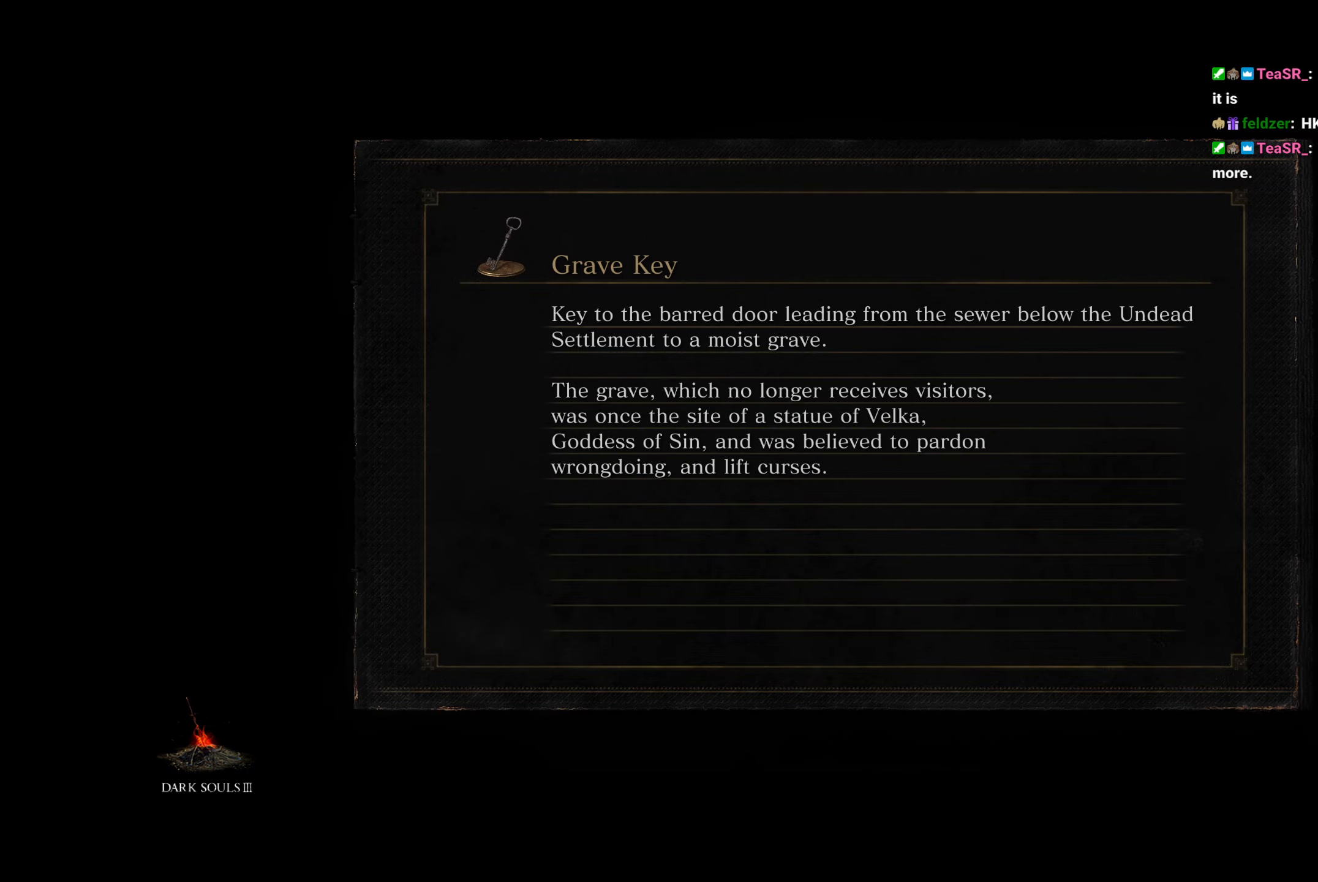
{"buttons": ["B"], "left_stick": "up", "right_stick": "center", "button_events": []}
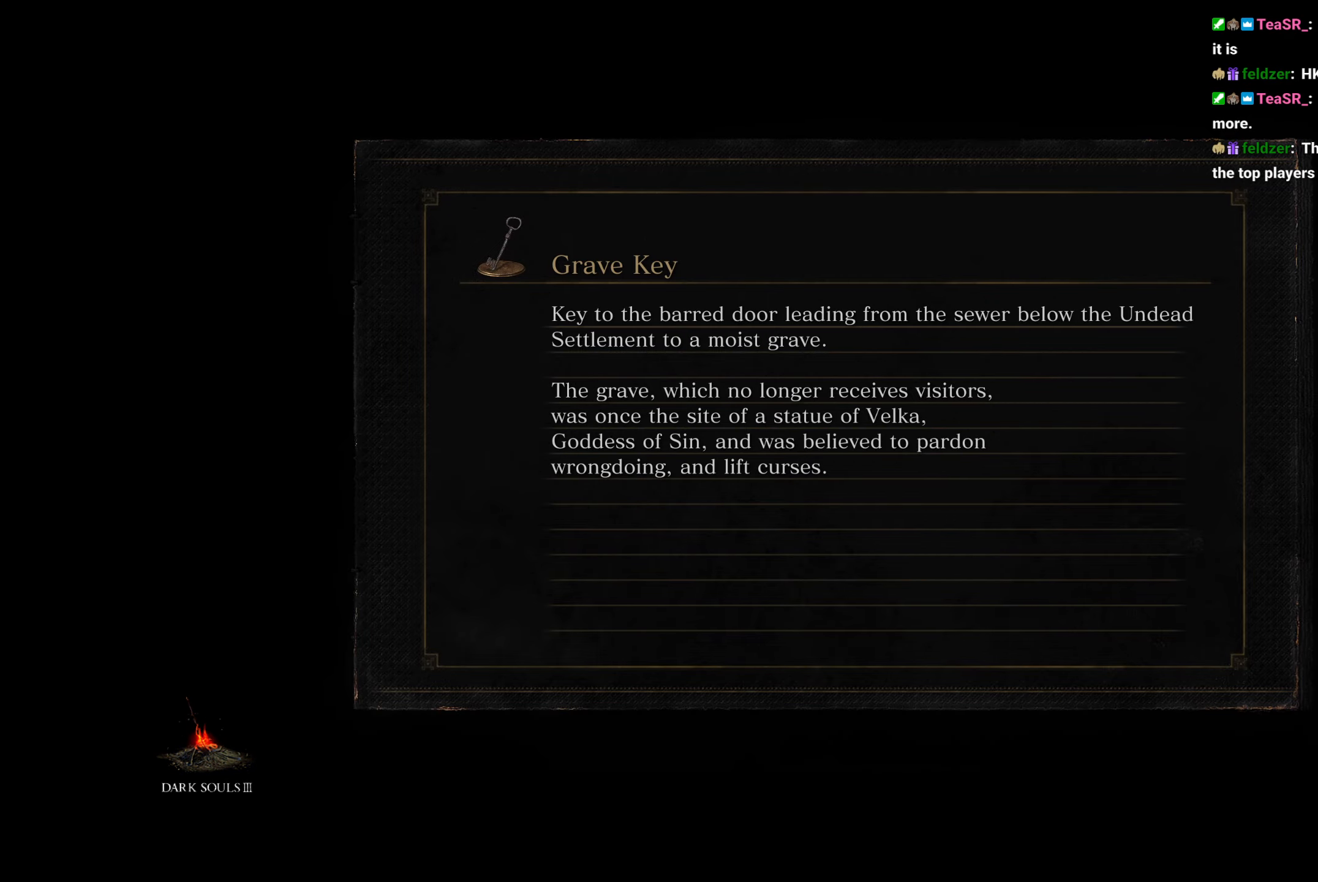
{"buttons": ["B"], "left_stick": "up", "right_stick": "down", "button_events": []}
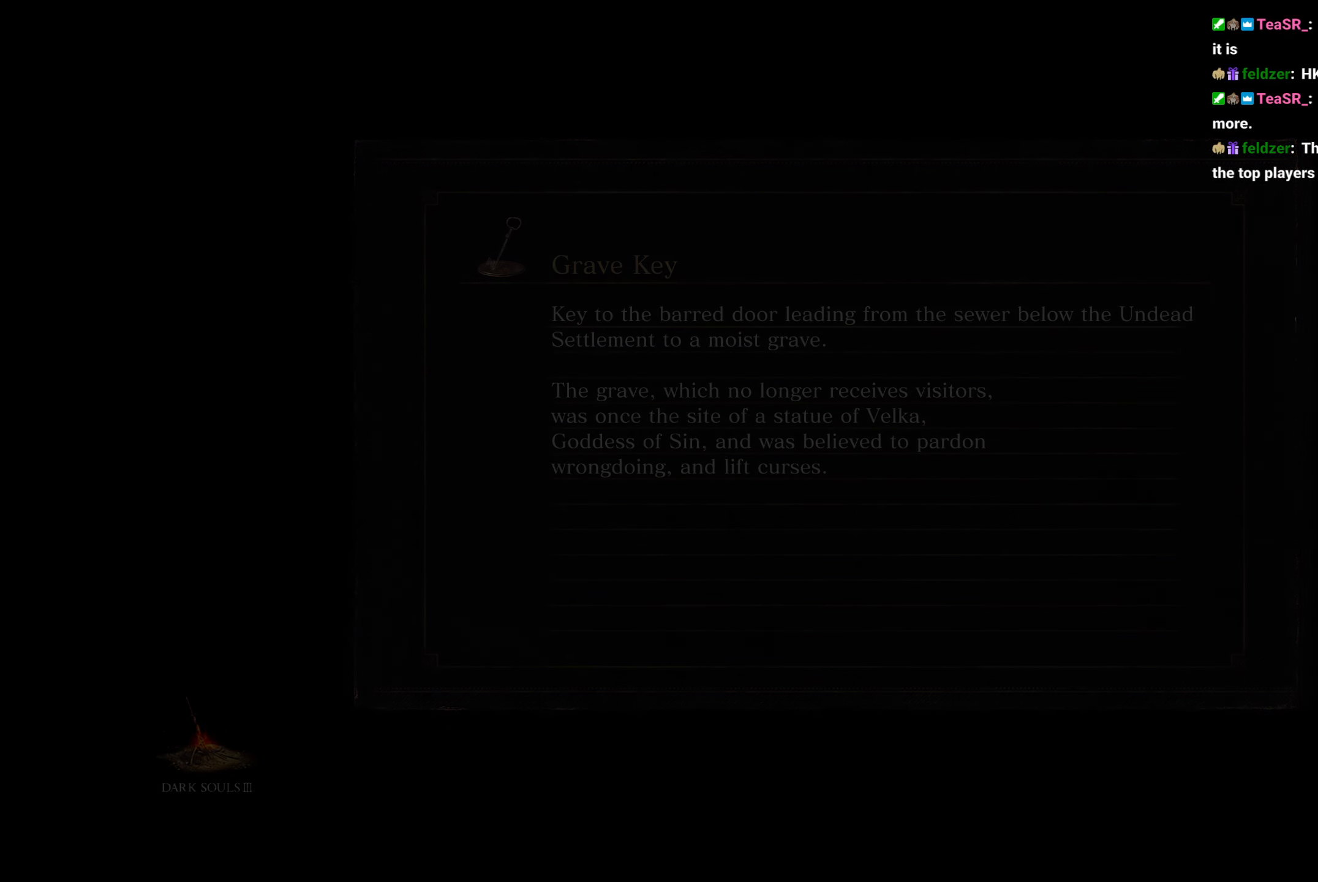
{"buttons": ["B"], "left_stick": "up", "right_stick": "down", "button_events": []}
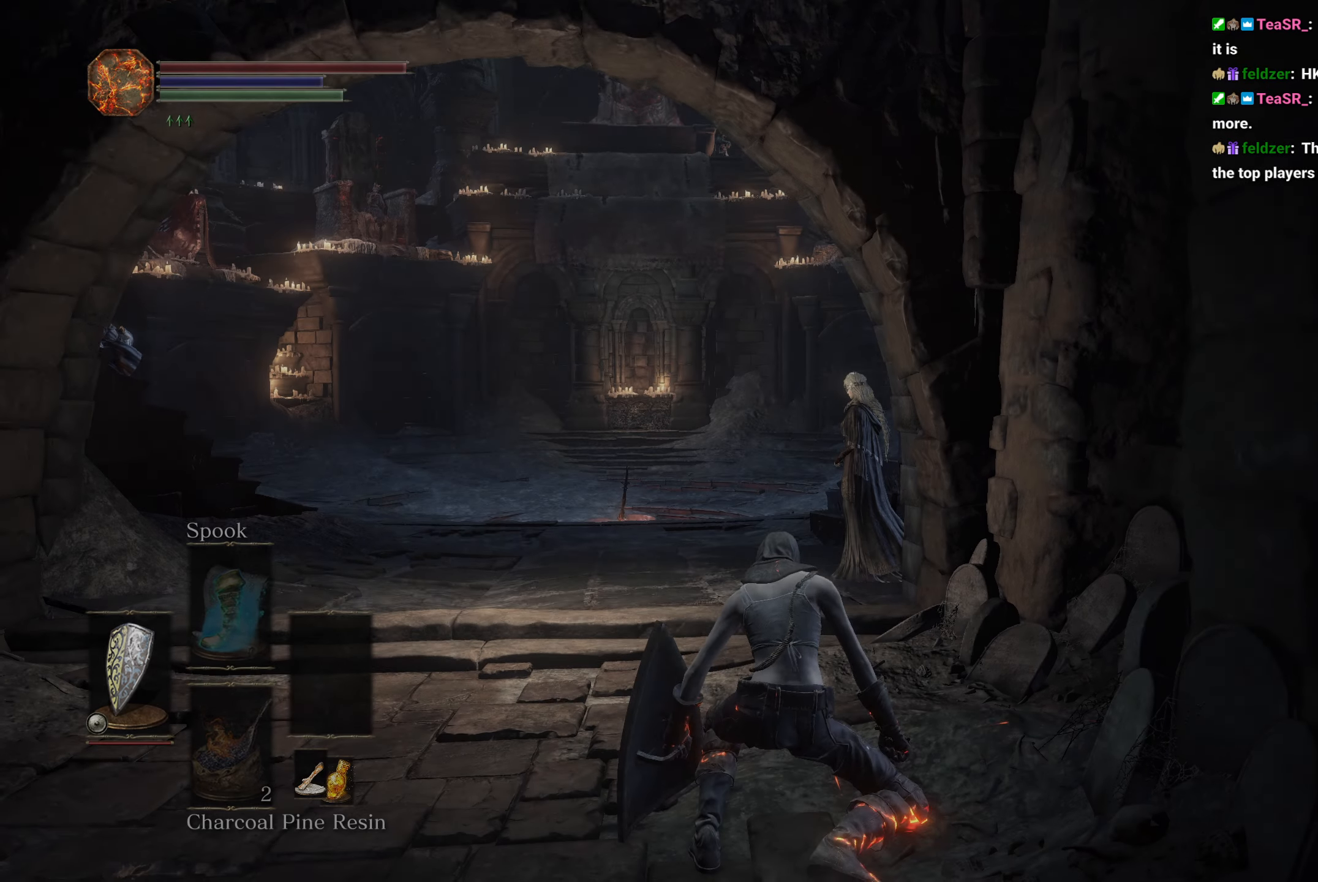
{"buttons": ["B"], "left_stick": "up", "right_stick": "center", "button_events": []}
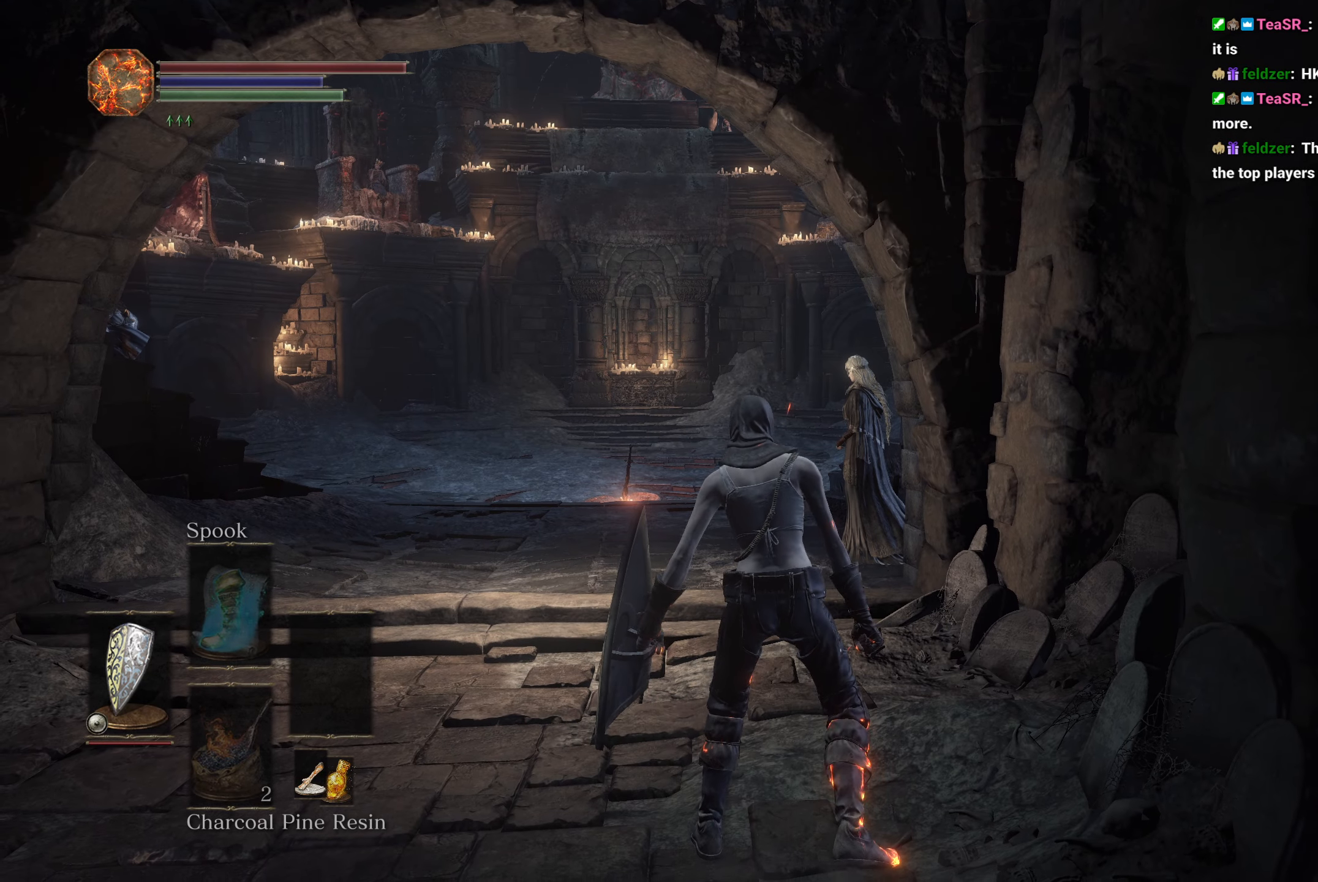
{"buttons": ["B"], "left_stick": "up", "right_stick": "center", "button_events": []}
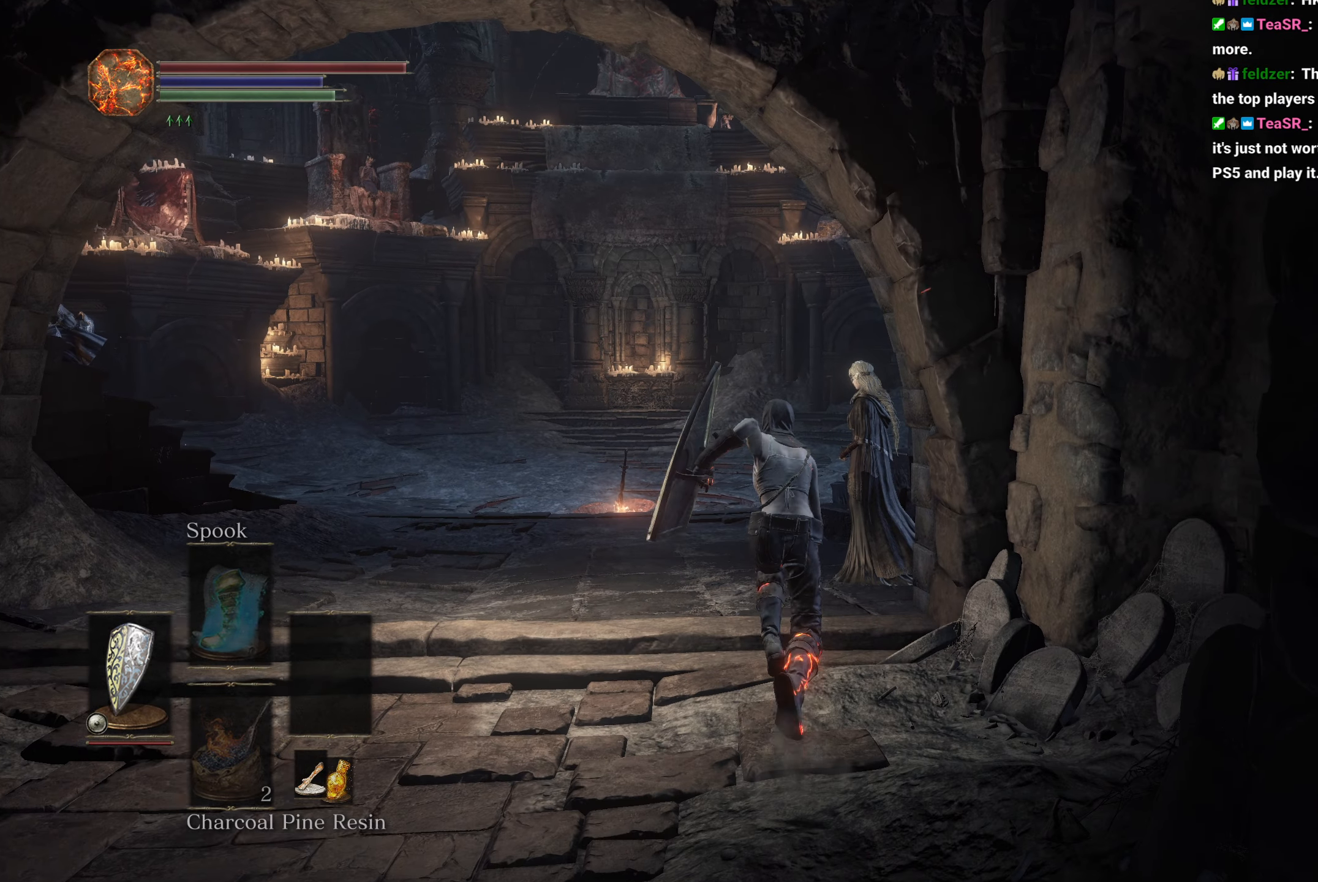
{"buttons": [], "left_stick": "center", "right_stick": "up", "button_events": [[350, "B", "up"], [400, "A", "down"], [467, "A", "up"]]}
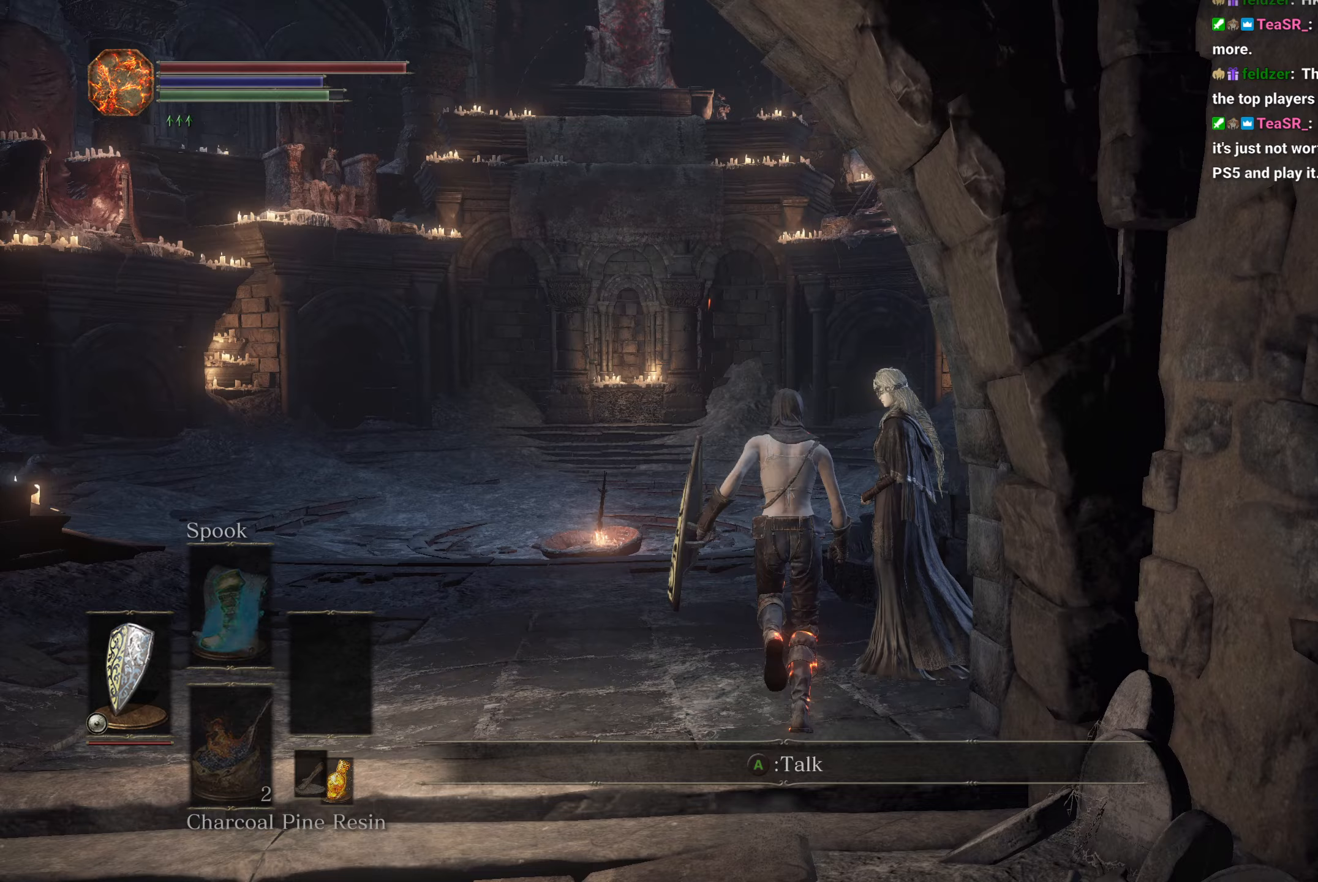
{"buttons": ["A"], "left_stick": "center", "right_stick": "center", "button_events": [[33, "A", "down"], [117, "A", "up"], [167, "A", "down"], [250, "A", "up"], [317, "A", "down"]]}
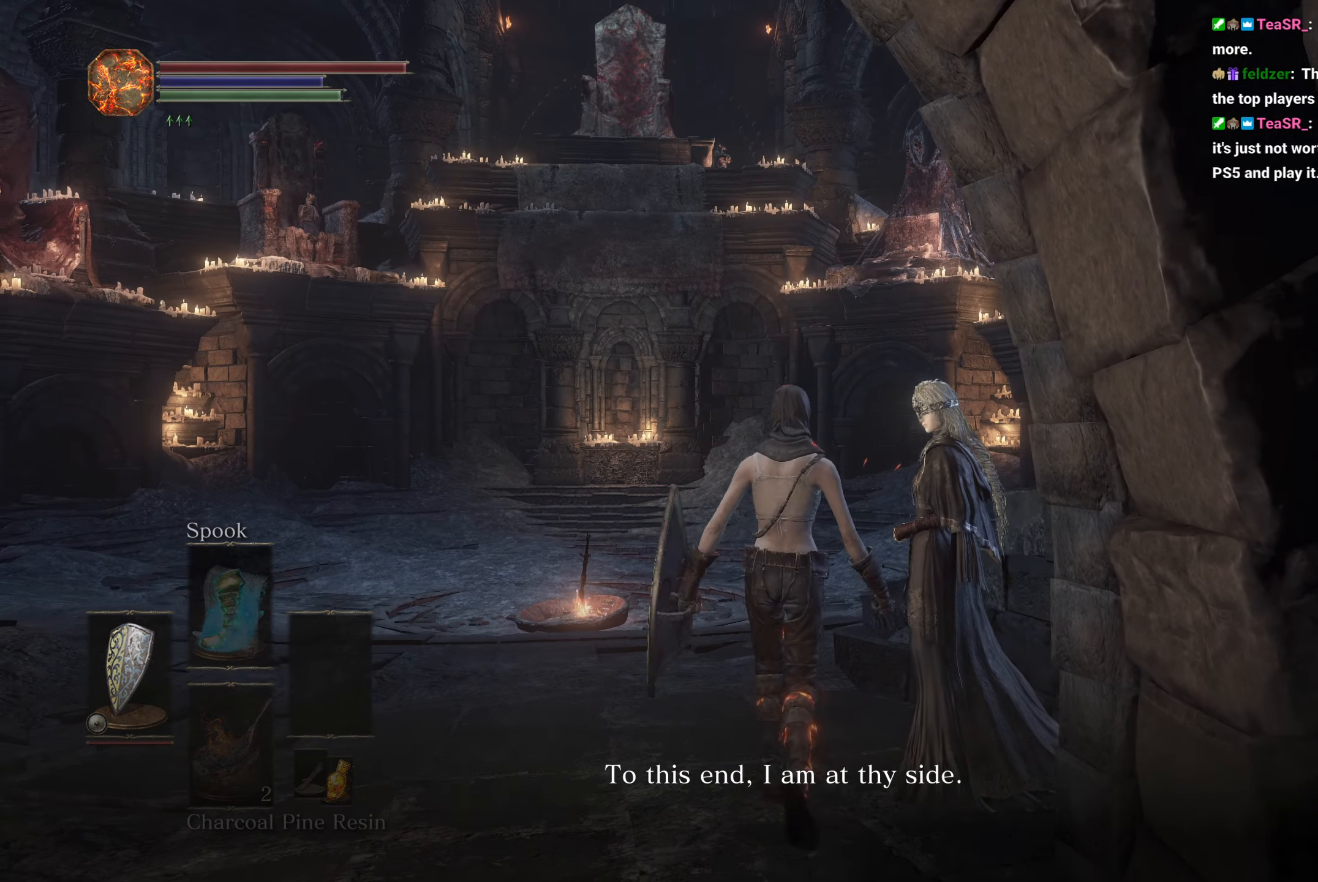
{"buttons": [], "left_stick": "up", "right_stick": "center", "button_events": [[33, "A", "up"], [217, "A", "down"], [300, "A", "up"], [350, "A", "down"], [450, "A", "up"]]}
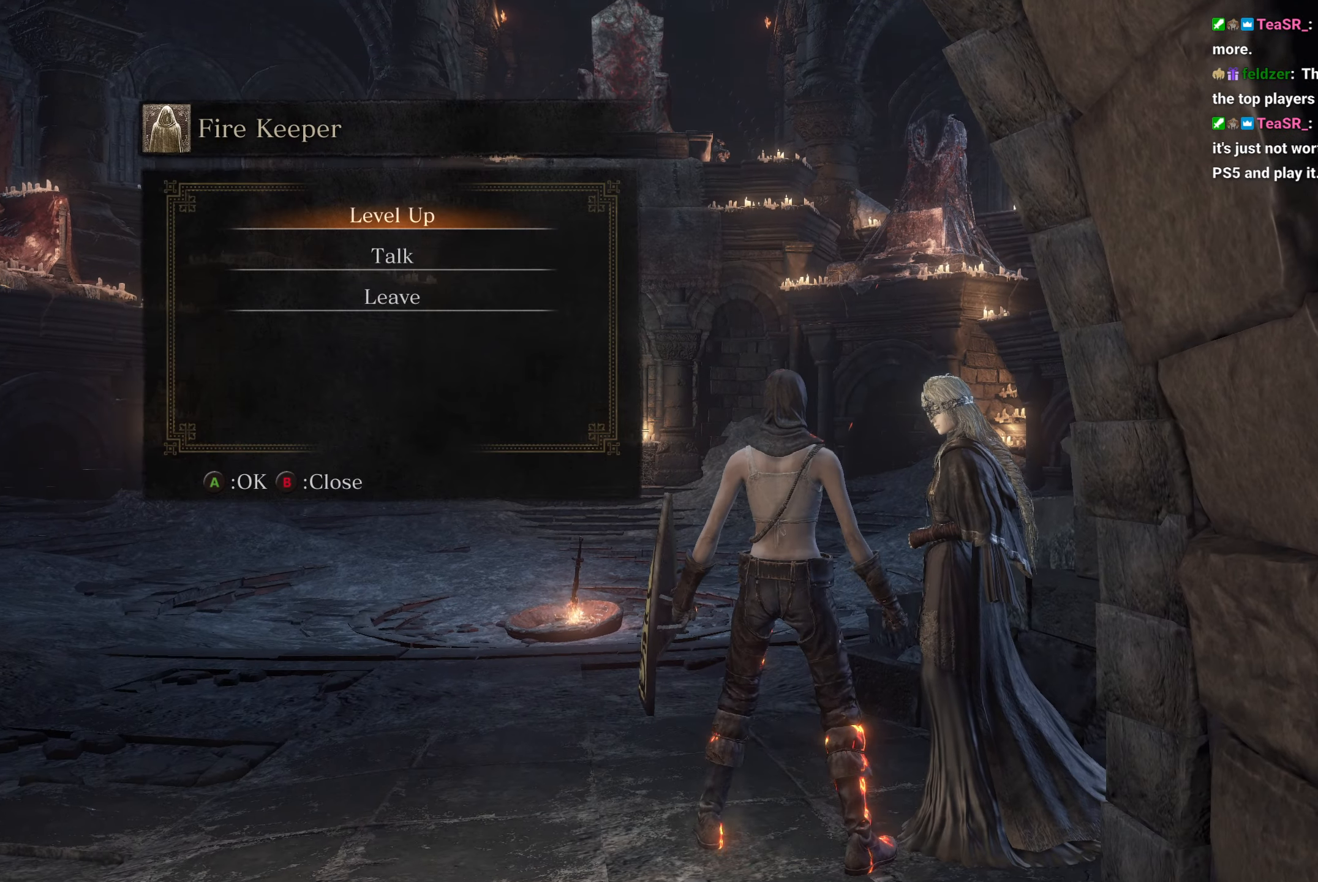
{"buttons": [], "left_stick": "center", "right_stick": "center", "button_events": [[117, "A", "down"], [333, "A", "up"], [400, "A", "down"], [483, "A", "up"]]}
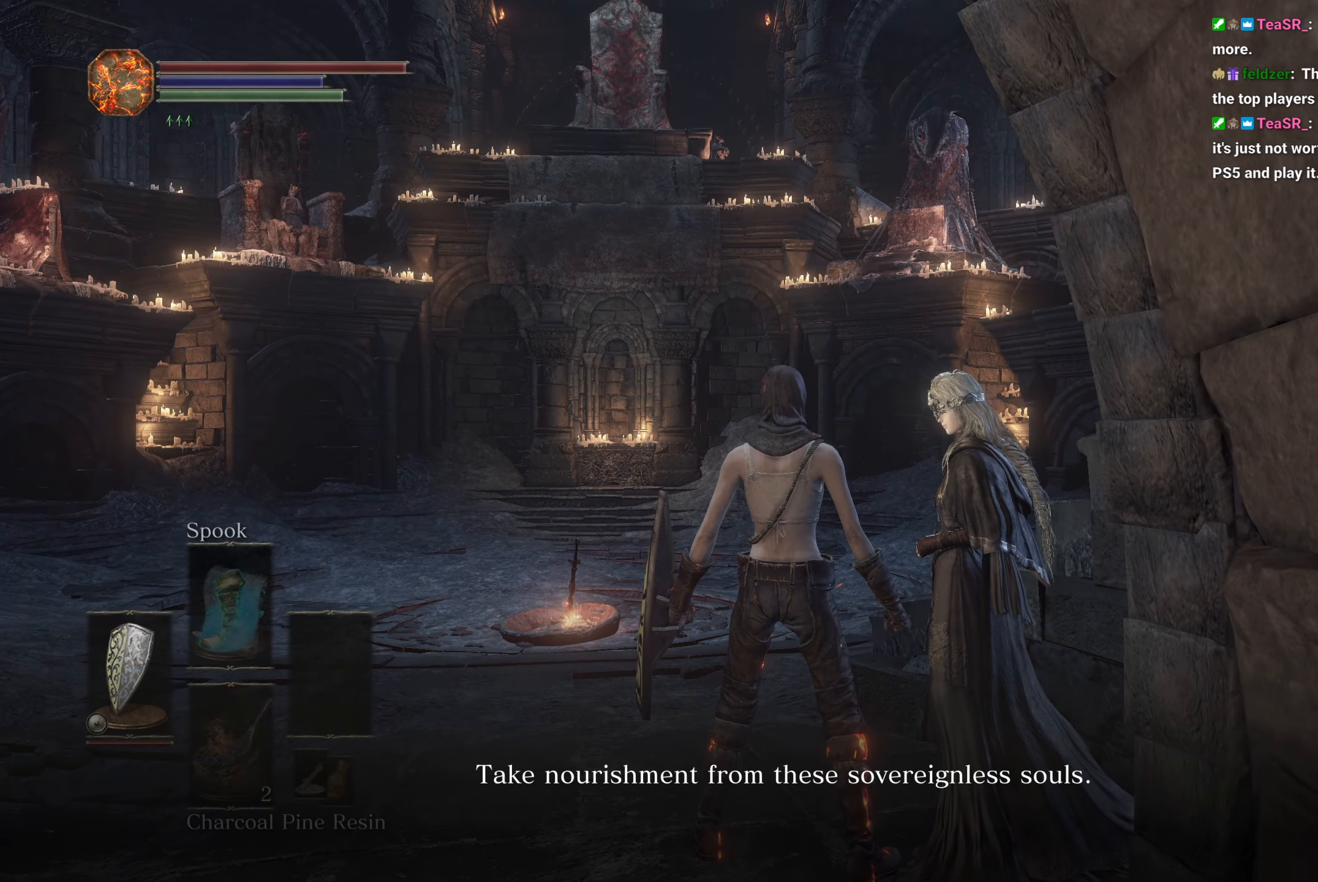
{"buttons": ["DPAD_UP"], "left_stick": "center", "right_stick": "center", "button_events": [[67, "A", "down"], [150, "A", "up"], [383, "DPAD_UP", "down"]]}
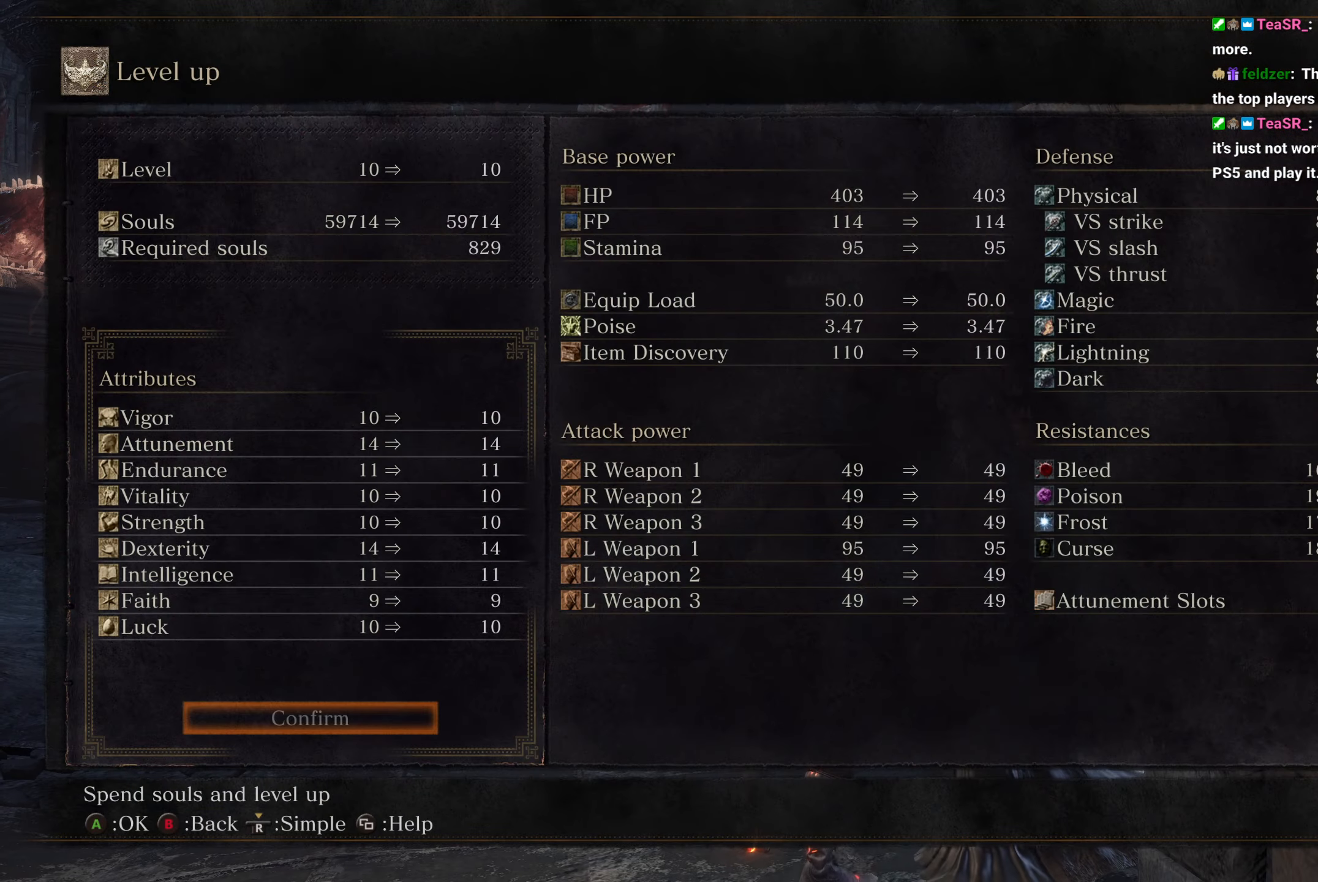
{"buttons": [], "left_stick": "center", "right_stick": "center", "button_events": [[417, "DPAD_UP", "up"]]}
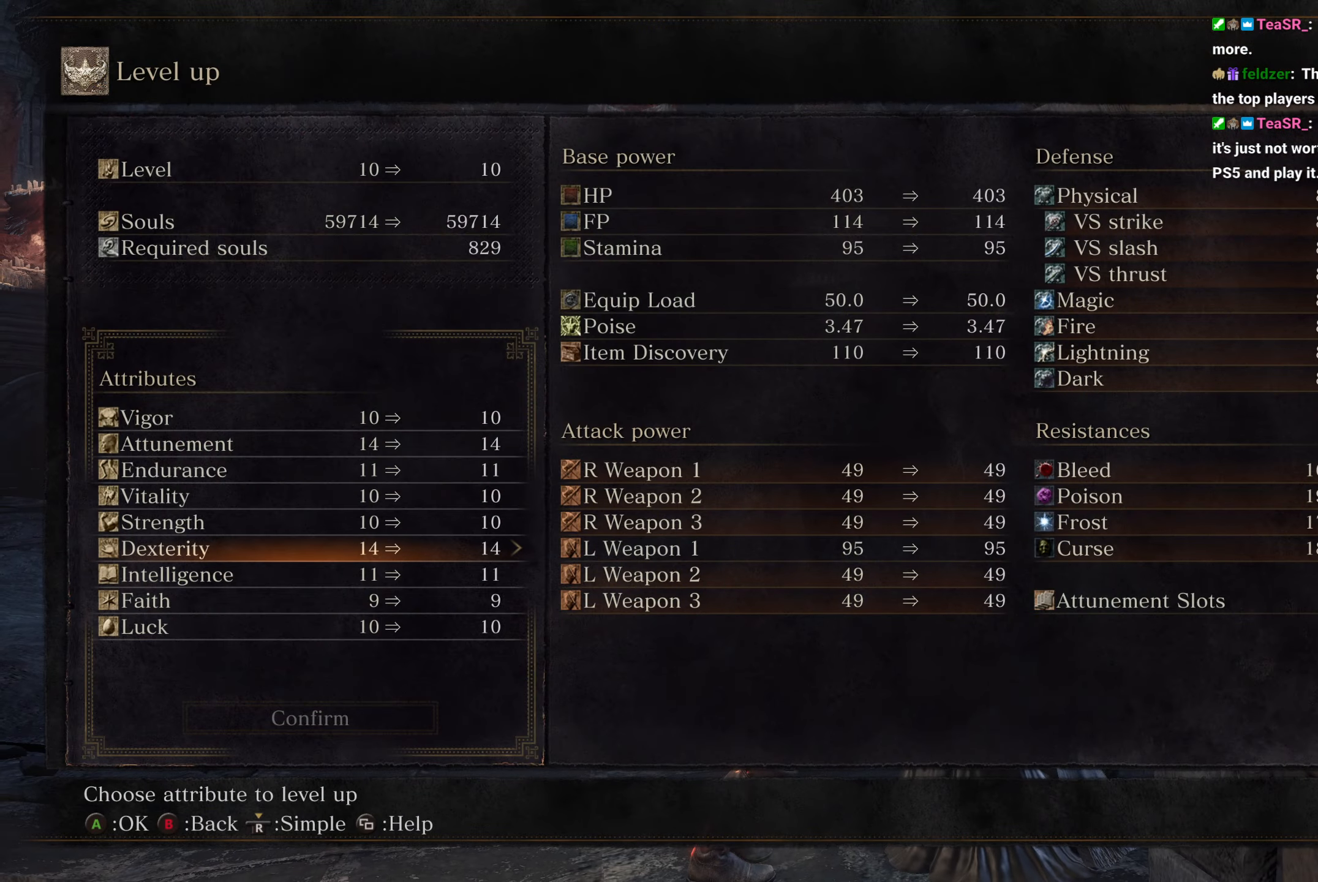
{"buttons": ["DPAD_RIGHT"], "left_stick": "center", "right_stick": "center", "button_events": [[17, "DPAD_RIGHT", "down"]]}
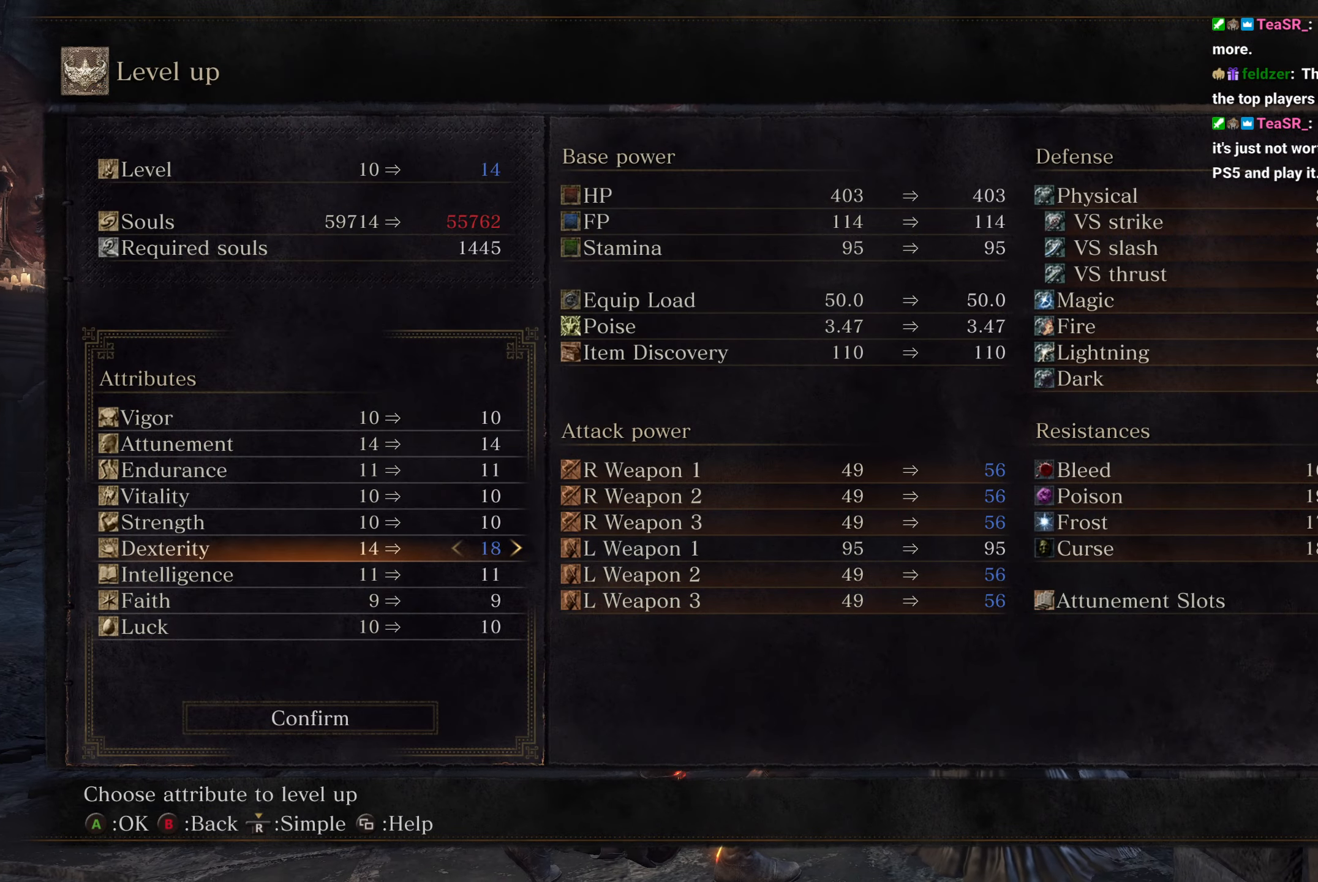
{"buttons": ["DPAD_RIGHT"], "left_stick": "center", "right_stick": "center", "button_events": []}
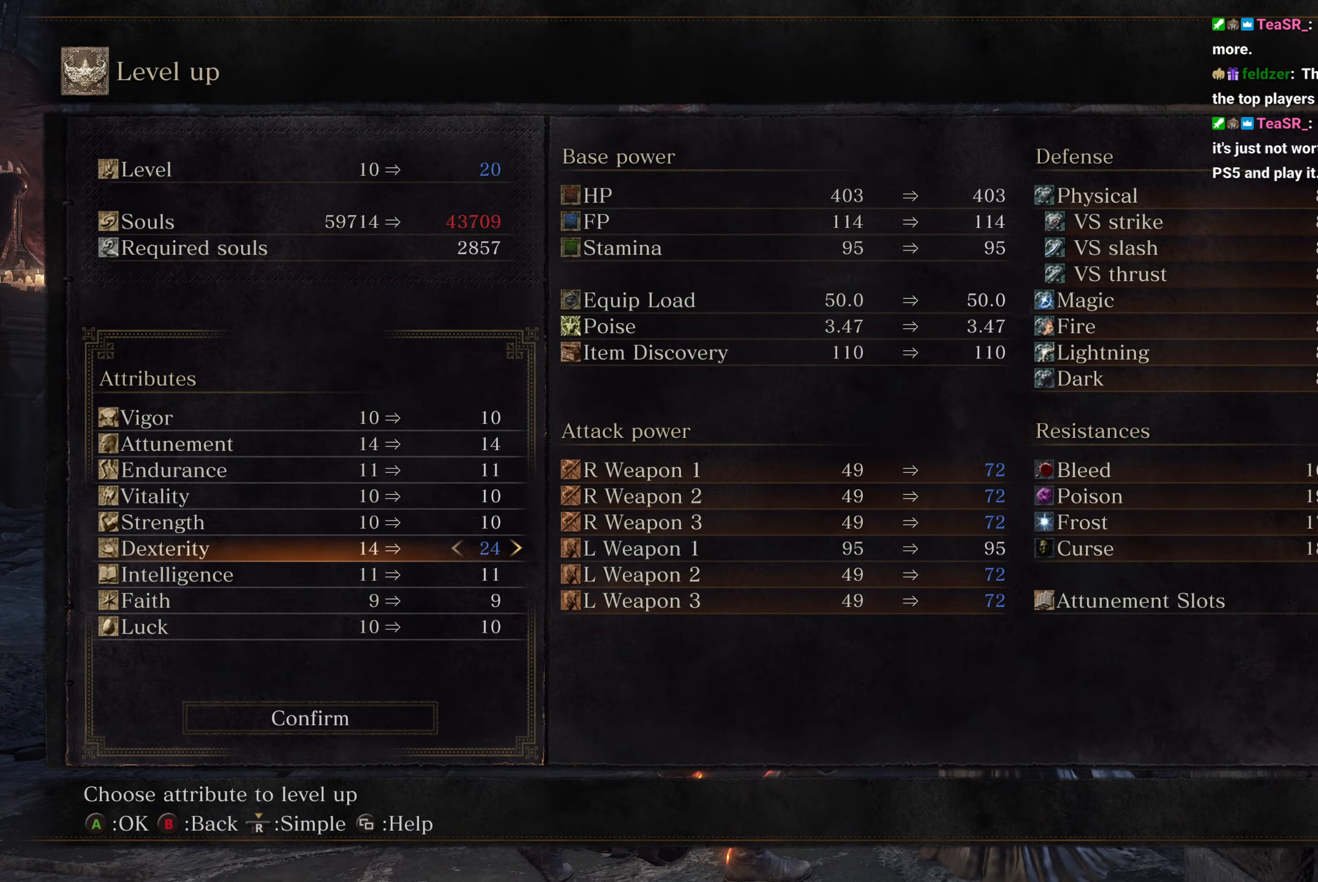
{"buttons": ["DPAD_RIGHT"], "left_stick": "center", "right_stick": "center", "button_events": []}
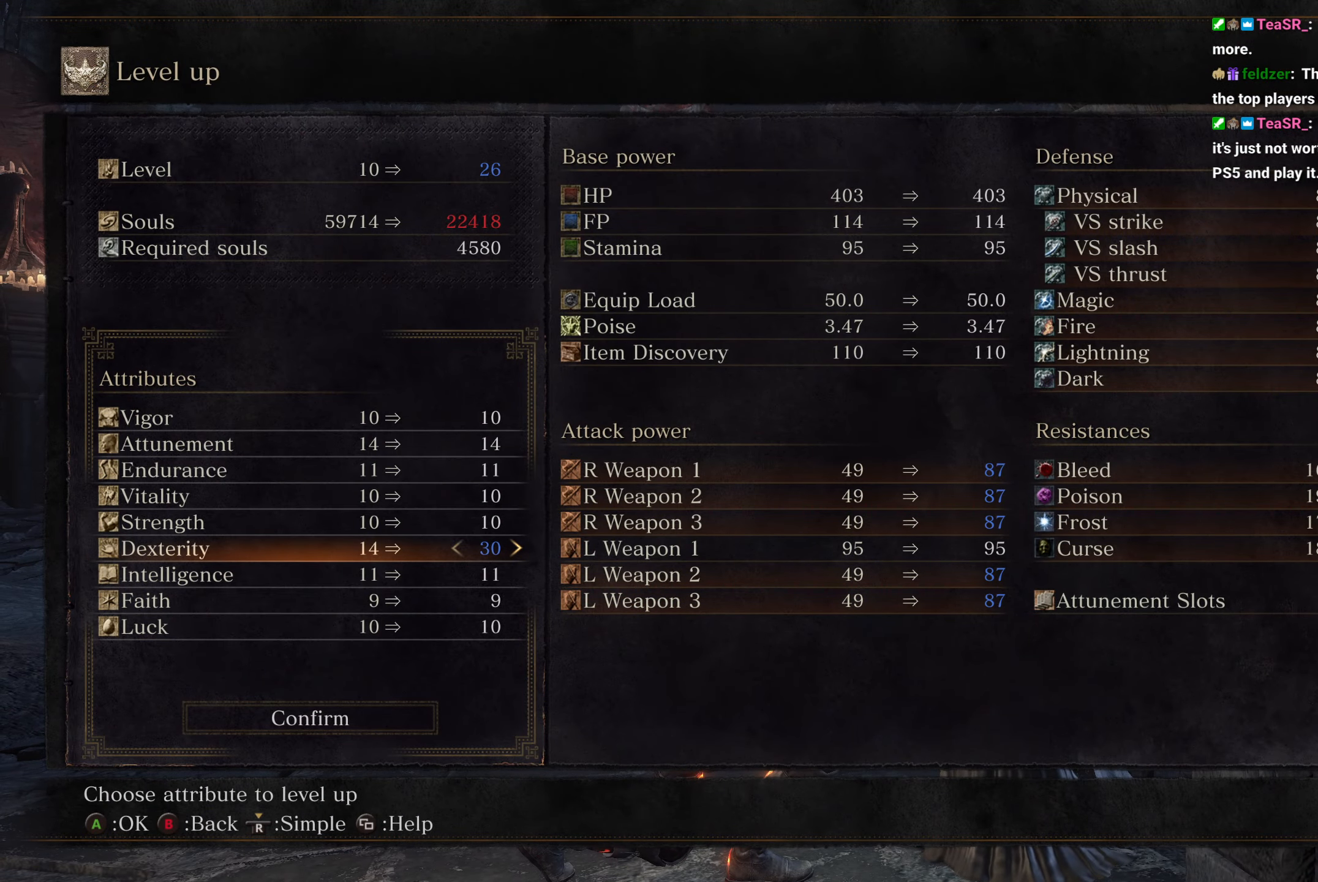
{"buttons": ["DPAD_LEFT"], "left_stick": "center", "right_stick": "center", "button_events": [[333, "A", "down"], [350, "DPAD_RIGHT", "up"], [400, "A", "up"], [433, "DPAD_LEFT", "down"]]}